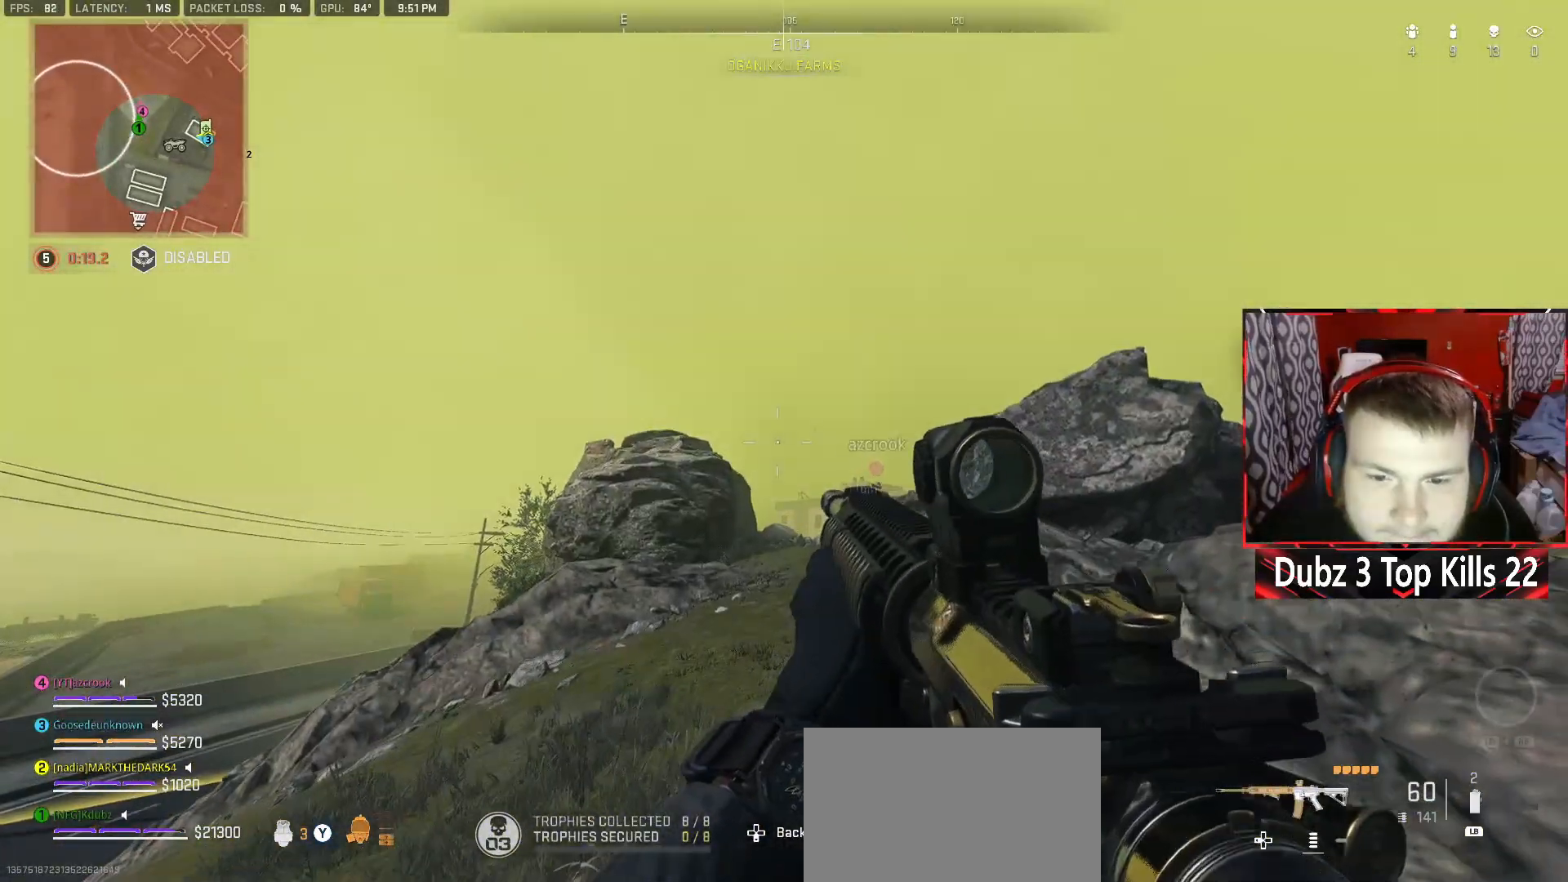
Gameplay with a controller (Xbox layout); each line is a JSON object with the inputs held at the frame after it. "events" lists button and stick changes between this image and that frame as [ms after this image, input, new state], when the widget could be followed in between.
{"buttons": [], "left_stick": "center", "right_stick": "center", "events": [[33, "left_stick", "left"], [117, "right_stick", "down-right"], [167, "right_stick", "right"], [450, "left_stick", "center"], [450, "right_stick", "center"]]}
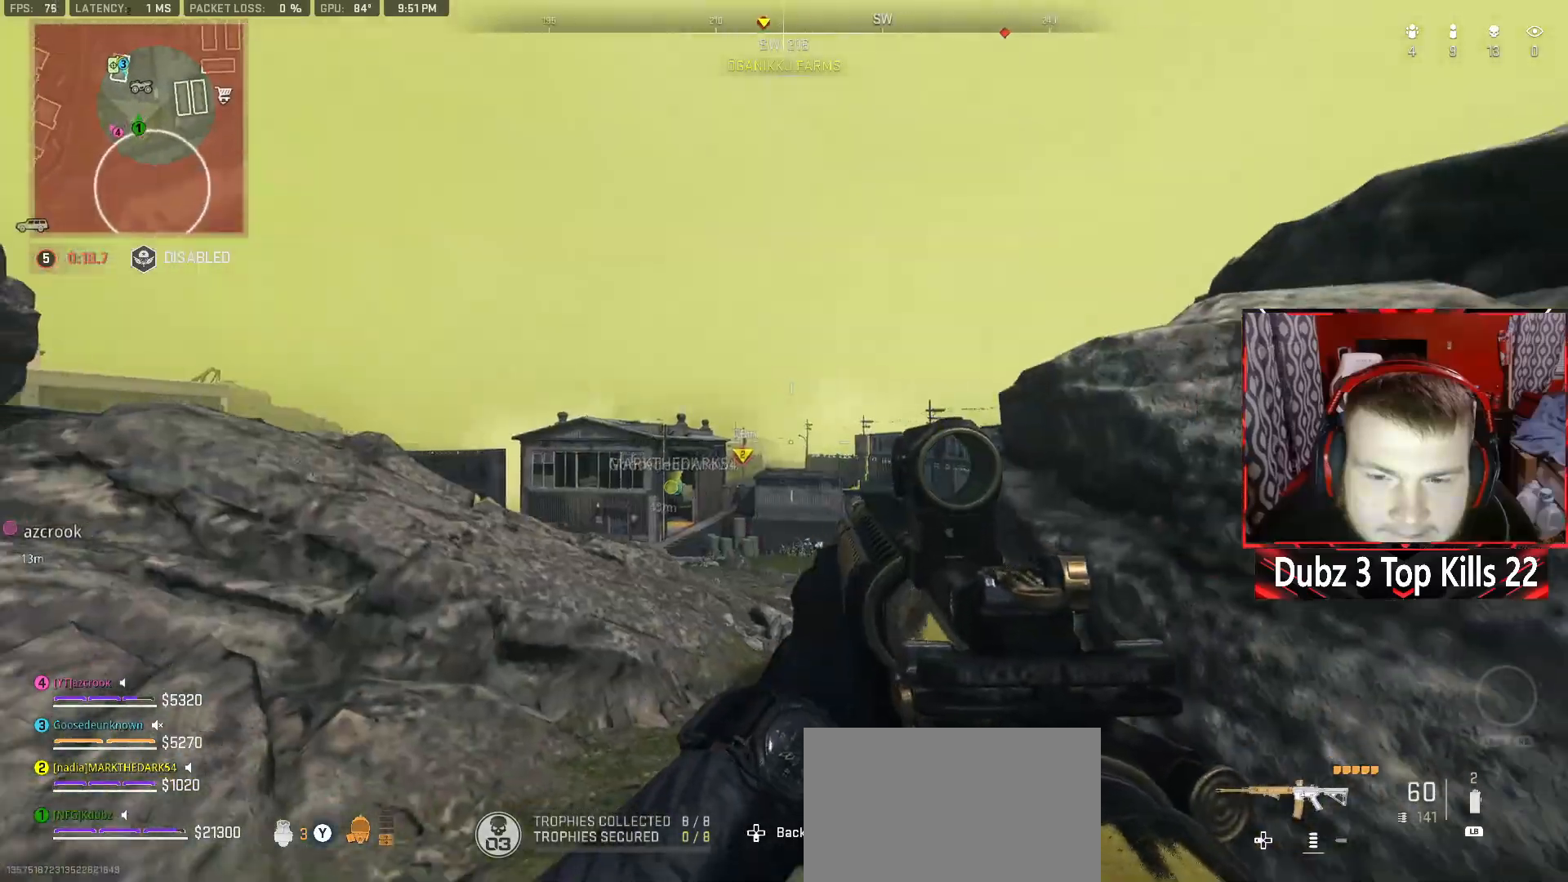
{"buttons": ["L2"], "left_stick": "down-left", "right_stick": "left", "events": [[33, "left_stick", "left"], [167, "left_stick", "center"], [217, "left_stick", "up-left"], [300, "right_stick", "right"], [417, "right_stick", "down"], [467, "right_stick", "left"], [483, "left_stick", "down-left"], [500, "L2", "down"]]}
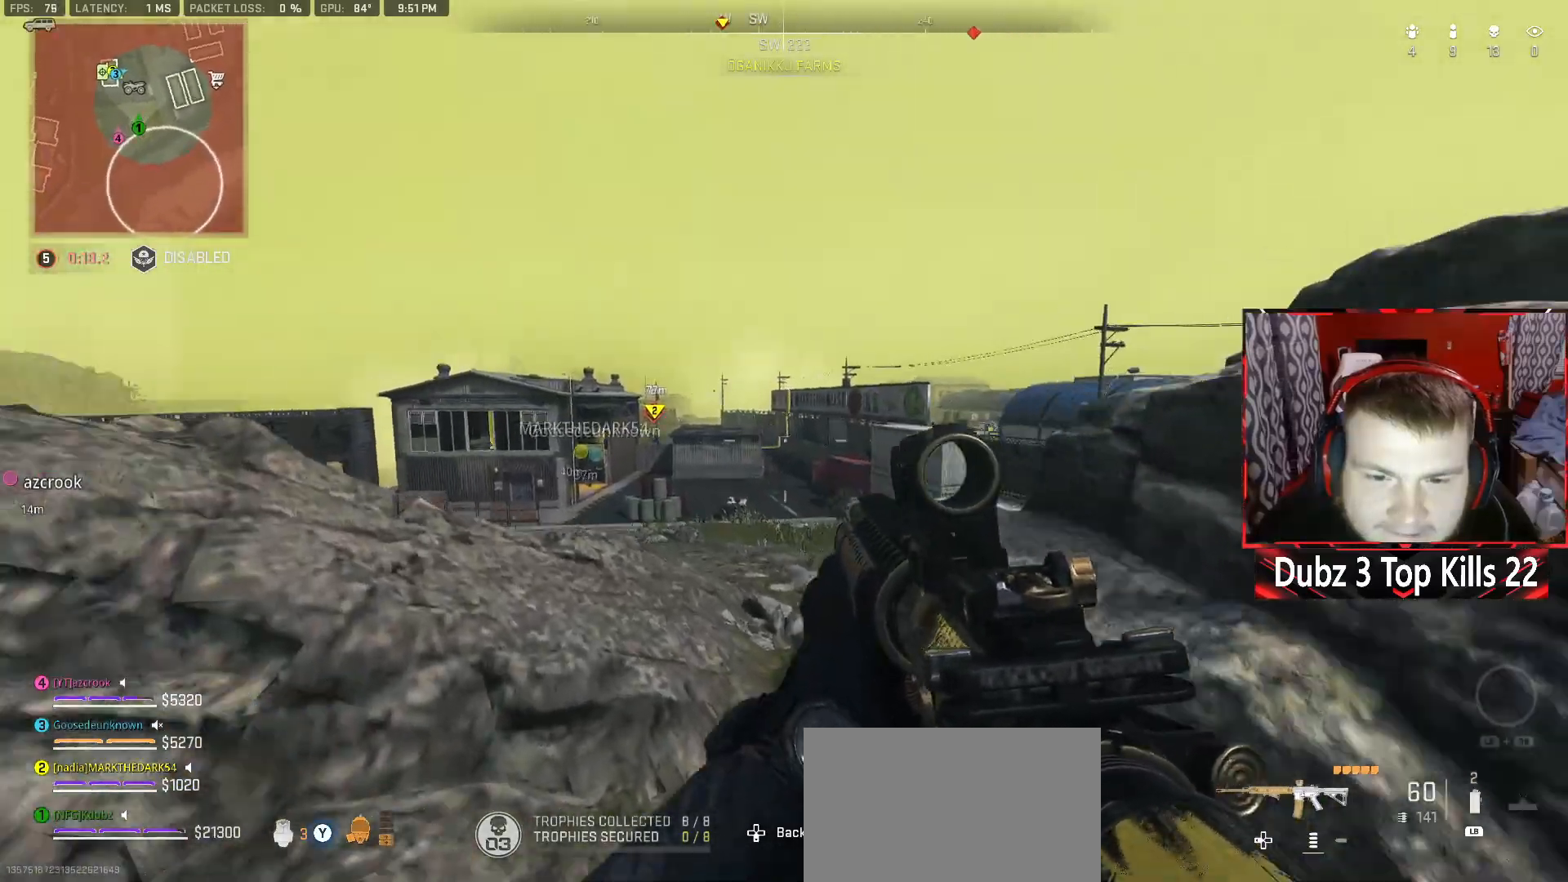
{"buttons": ["L2"], "left_stick": "right", "right_stick": "up-right", "events": [[33, "left_stick", "right"], [117, "right_stick", "center"], [450, "right_stick", "up-right"]]}
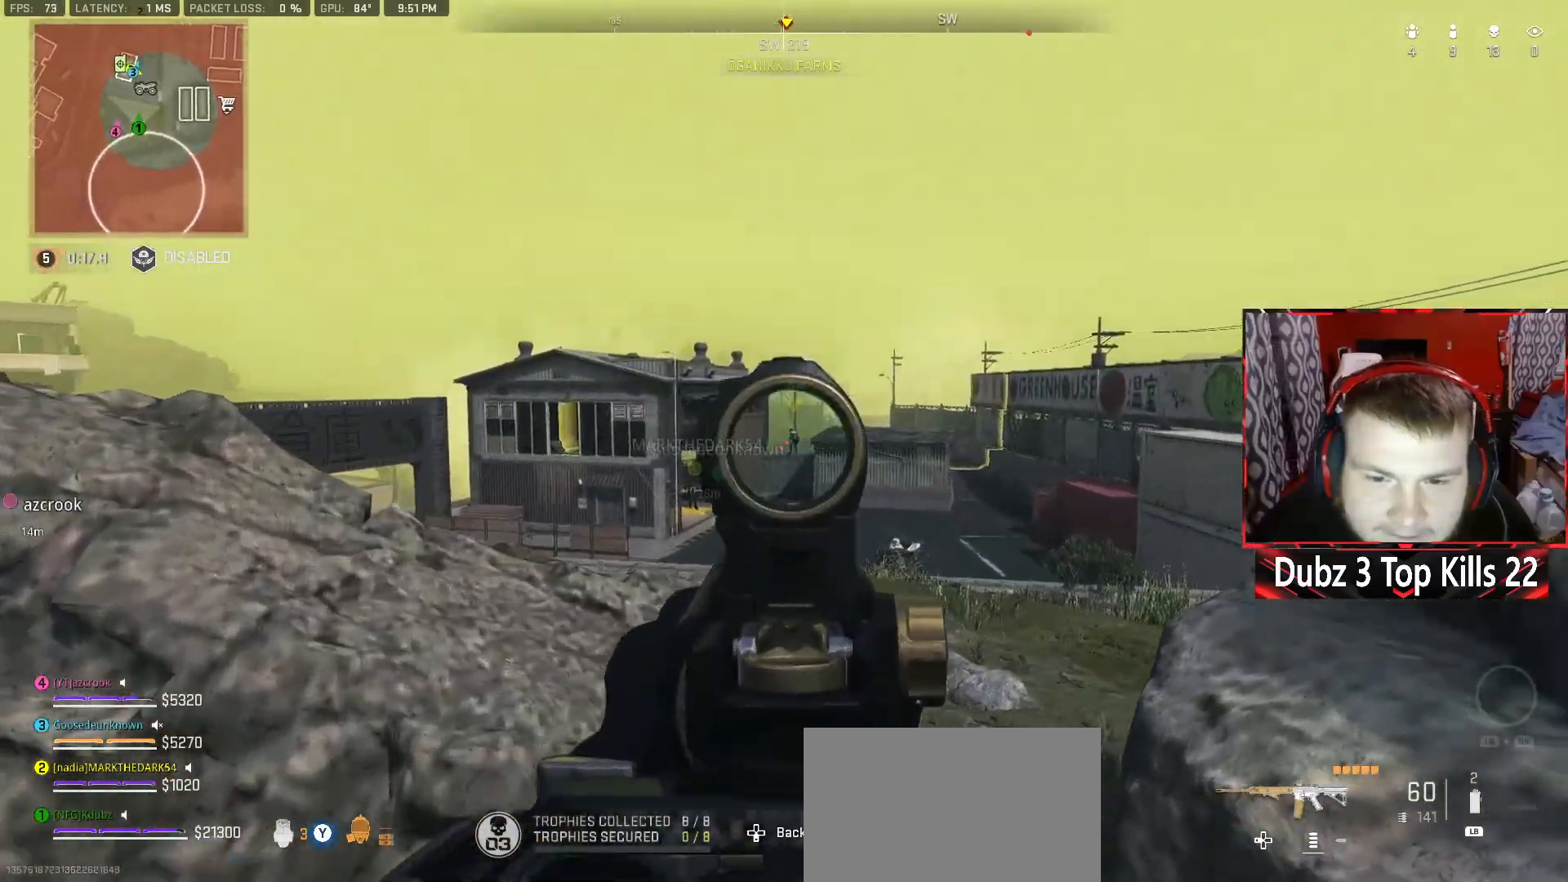
{"buttons": ["L2", "R2"], "left_stick": "left", "right_stick": "down", "events": [[83, "right_stick", "center"], [117, "left_stick", "center"], [133, "R2", "down"], [167, "left_stick", "left"], [250, "right_stick", "down"], [300, "left_stick", "right"], [467, "left_stick", "left"]]}
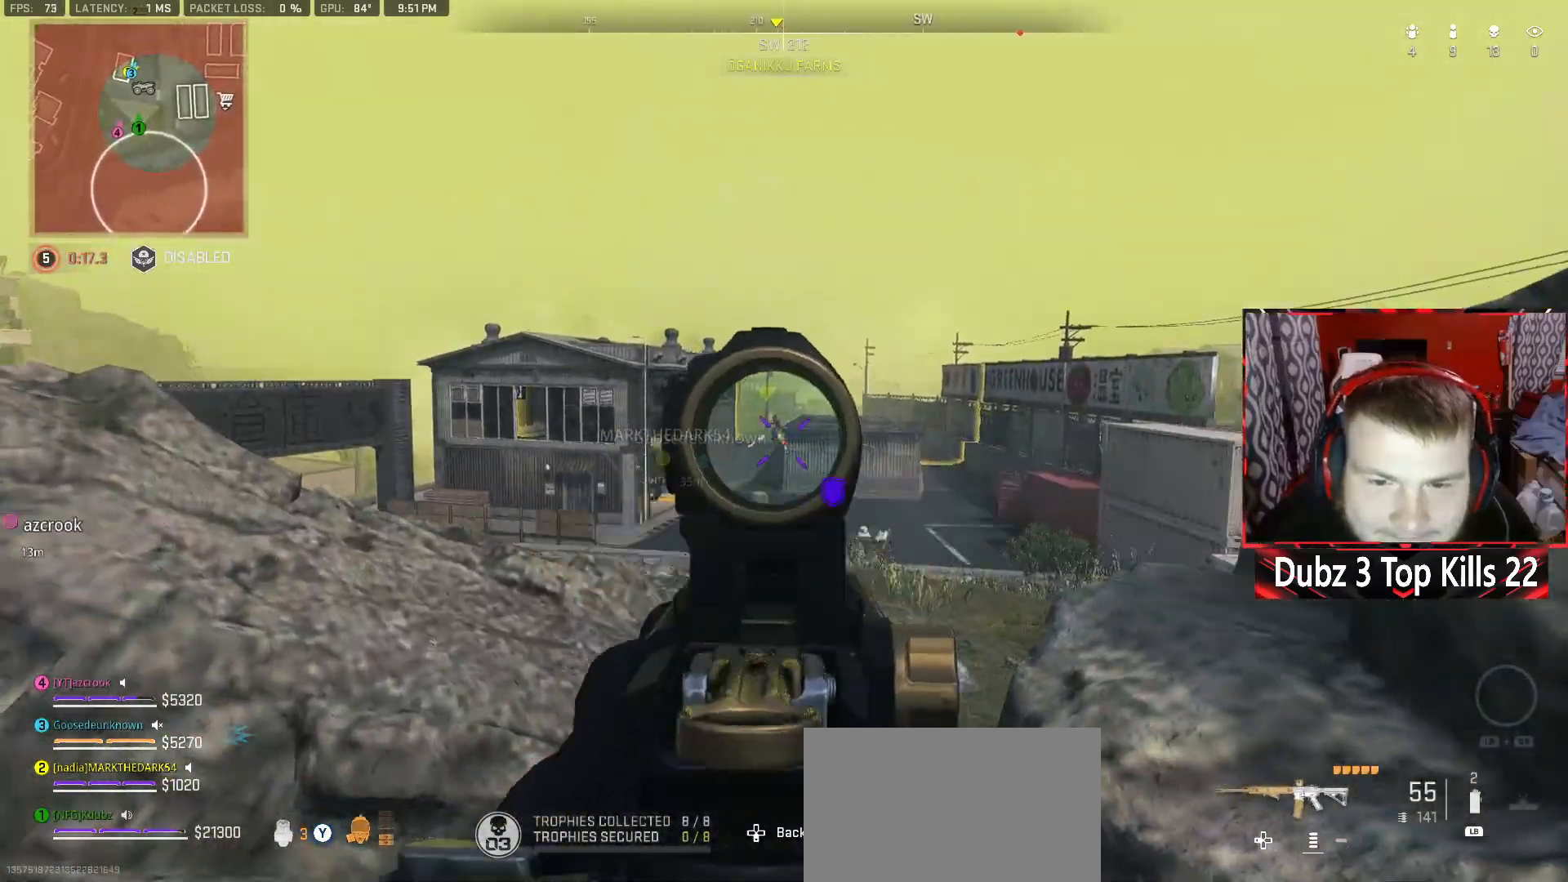
{"buttons": ["L2", "R2"], "left_stick": "right", "right_stick": "center", "events": [[33, "right_stick", "center"], [167, "right_stick", "up-left"], [250, "right_stick", "center"], [350, "right_stick", "down-left"], [450, "right_stick", "center"], [500, "left_stick", "right"]]}
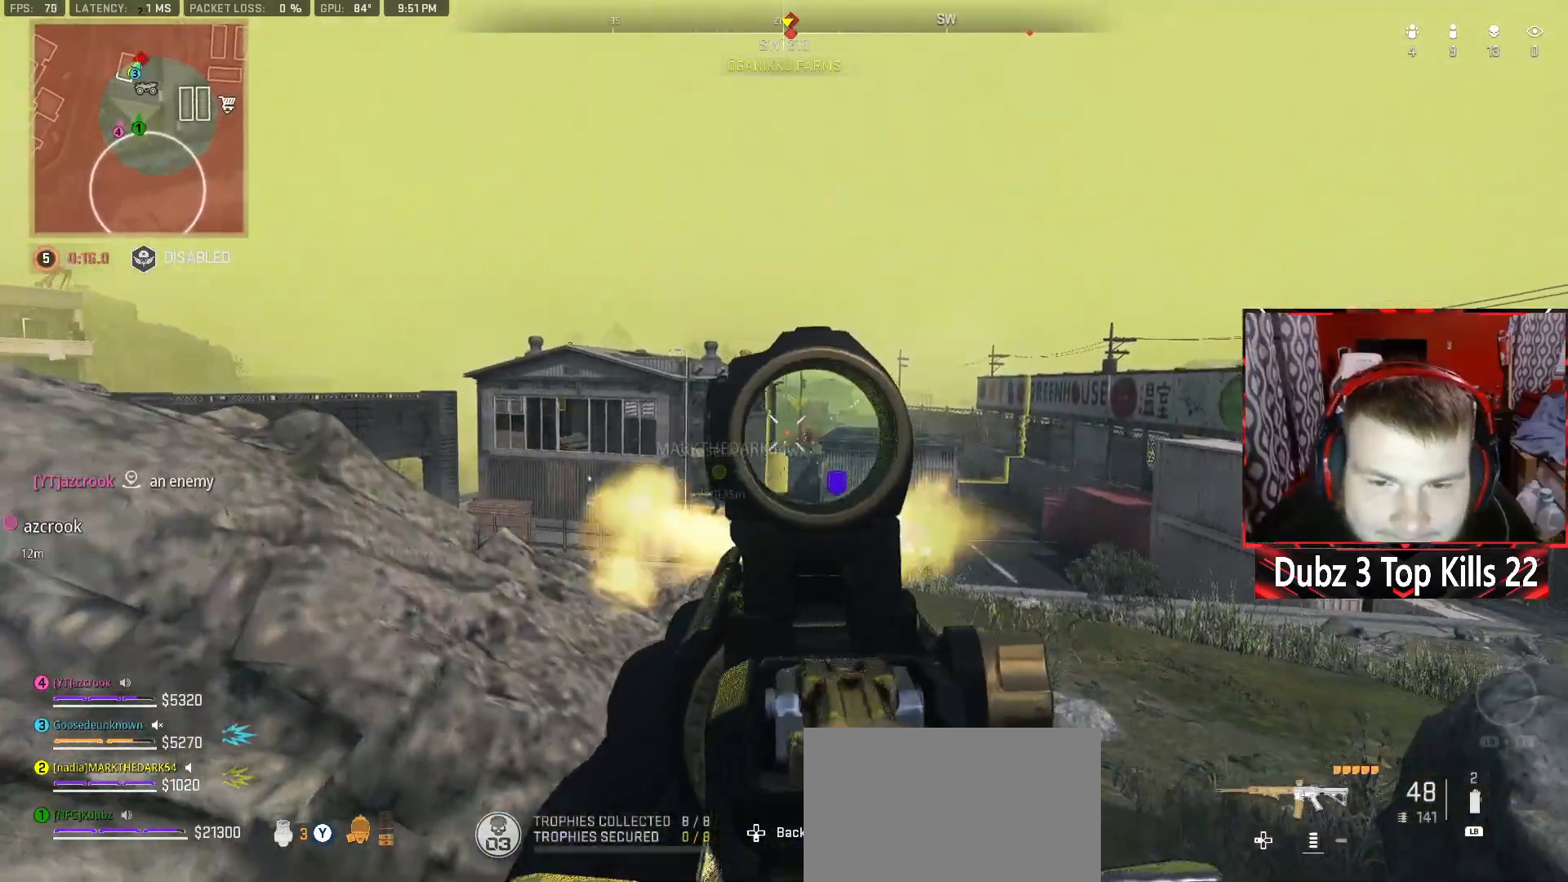
{"buttons": ["L2", "R2"], "left_stick": "right", "right_stick": "down-right", "events": [[67, "right_stick", "right"], [200, "right_stick", "center"], [267, "left_stick", "left"], [417, "left_stick", "right"], [433, "right_stick", "right"], [483, "right_stick", "down-right"]]}
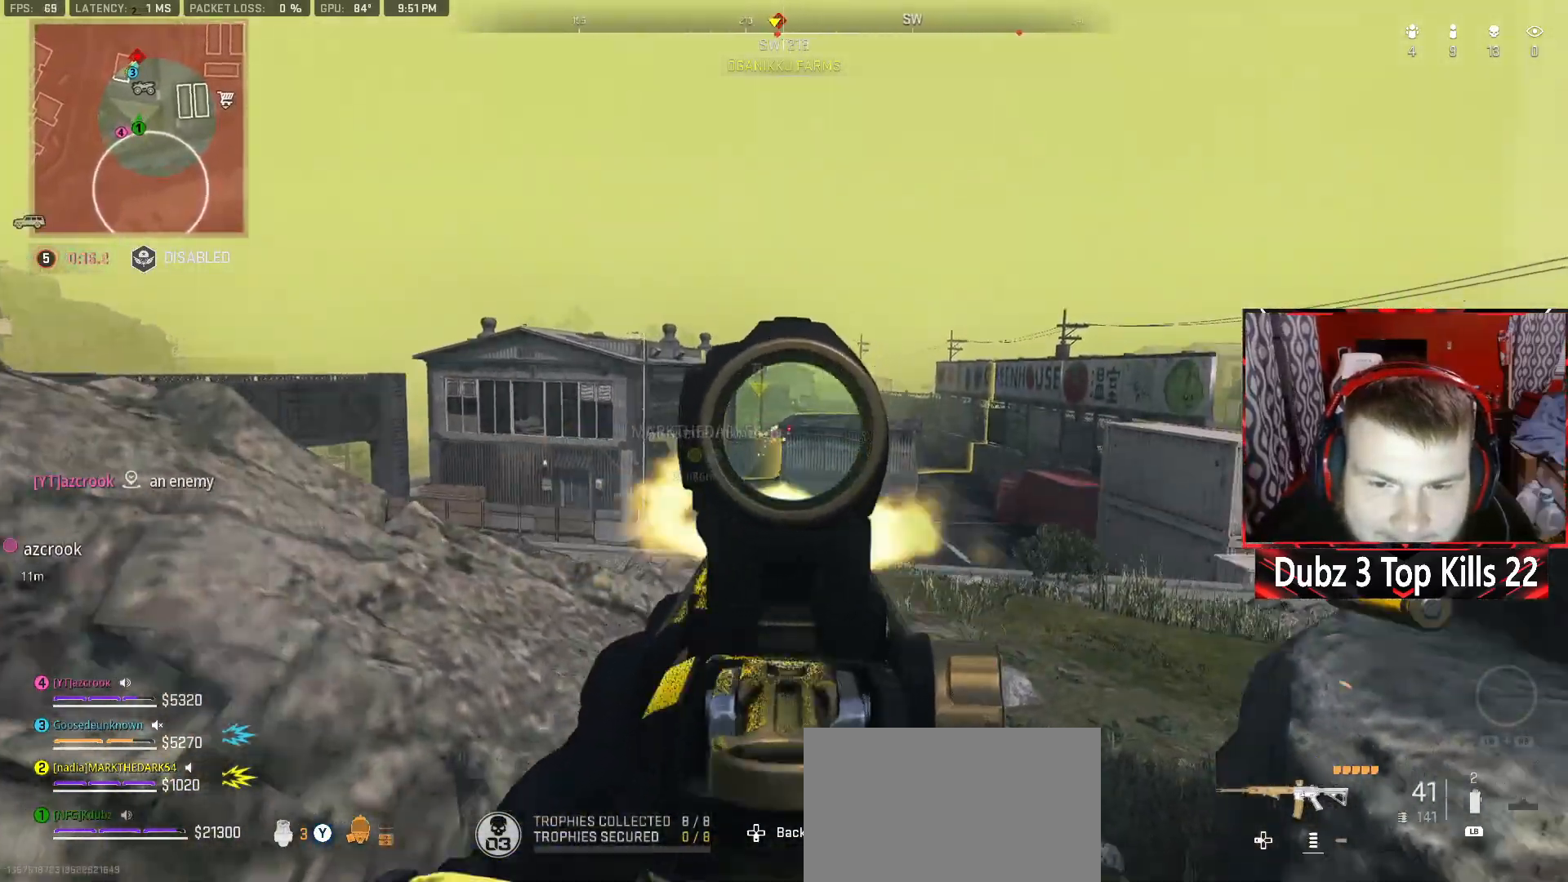
{"buttons": ["L2"], "left_stick": "left", "right_stick": "center", "events": [[33, "L2", "up"], [50, "R2", "up"], [50, "left_stick", "left"], [117, "left_stick", "up-left"], [117, "right_stick", "right"], [300, "left_stick", "left"], [350, "L2", "down"], [367, "right_stick", "center"]]}
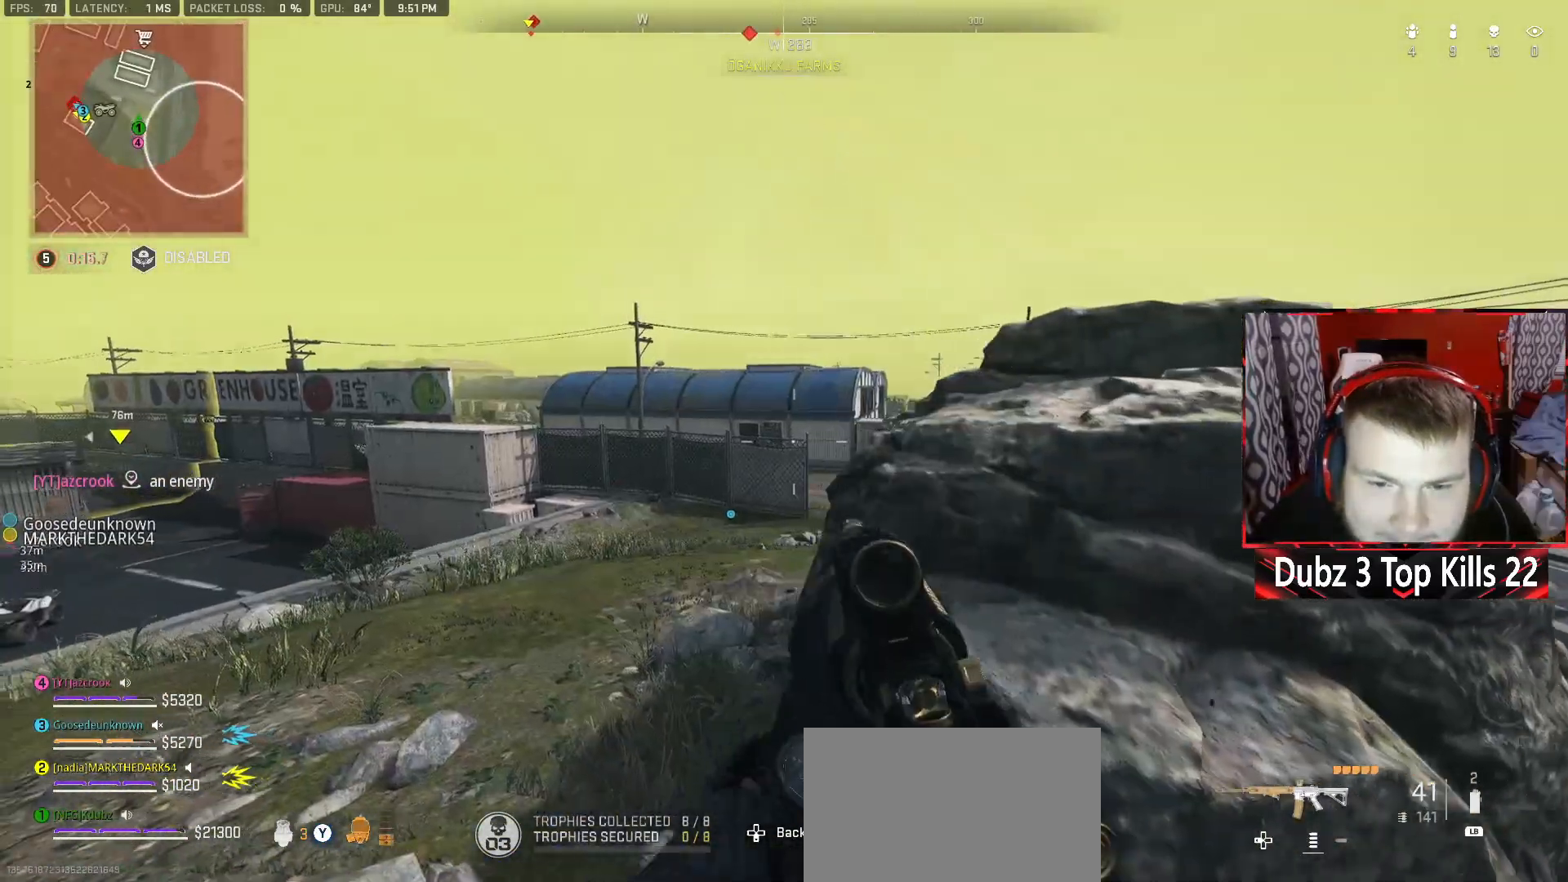
{"buttons": ["L2"], "left_stick": "down-right", "right_stick": "center", "events": [[250, "right_stick", "down-left"], [300, "left_stick", "down"], [350, "right_stick", "center"], [383, "left_stick", "down-right"]]}
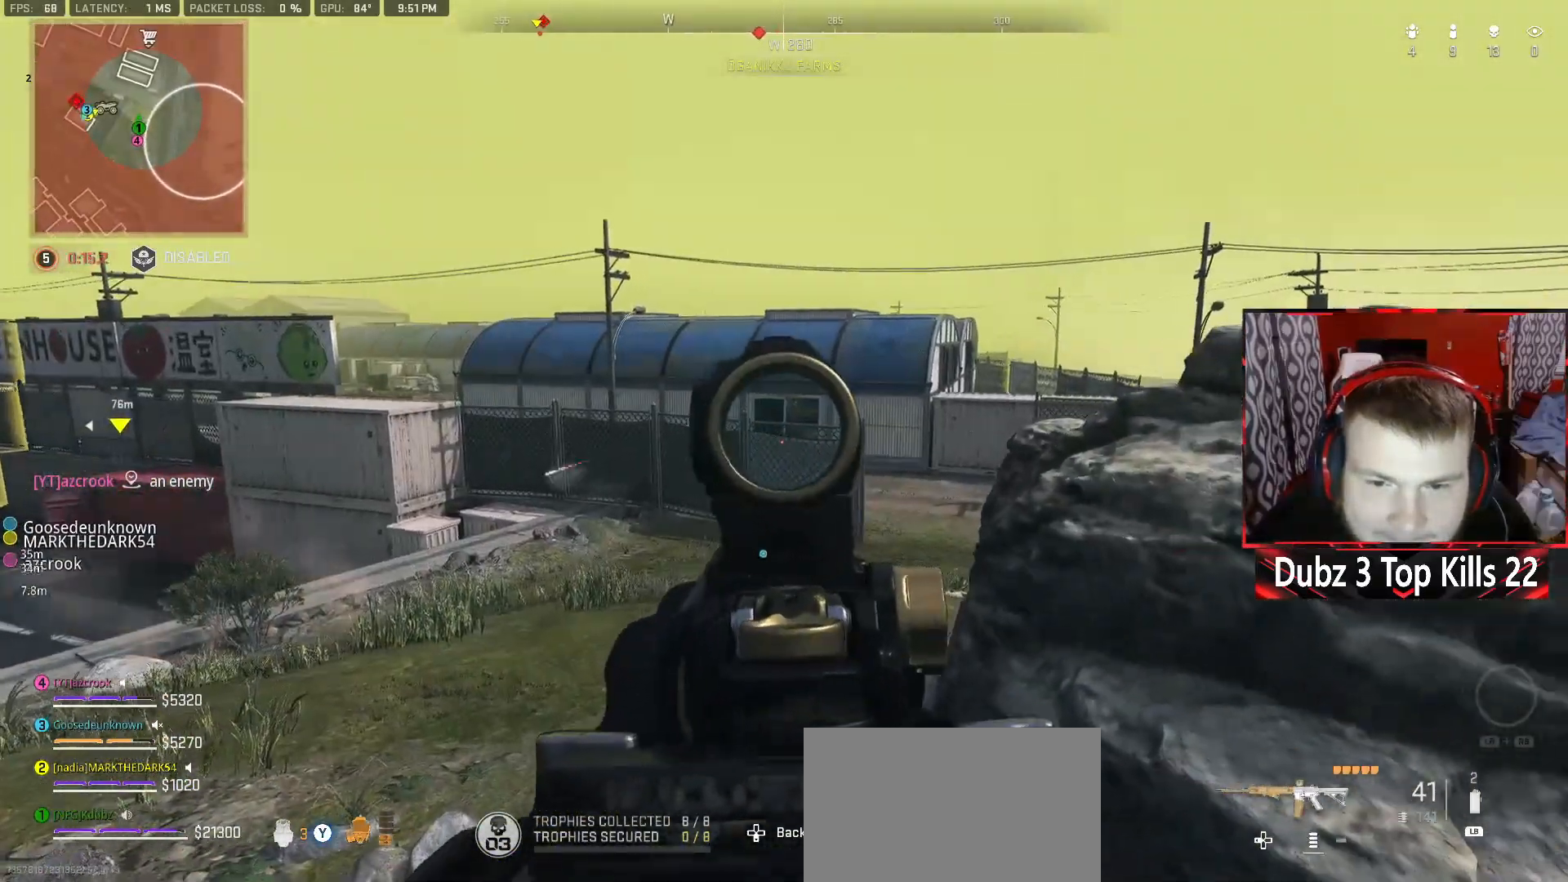
{"buttons": ["L2"], "left_stick": "down", "right_stick": "center", "events": [[67, "left_stick", "down-left"], [233, "left_stick", "center"], [317, "left_stick", "down"]]}
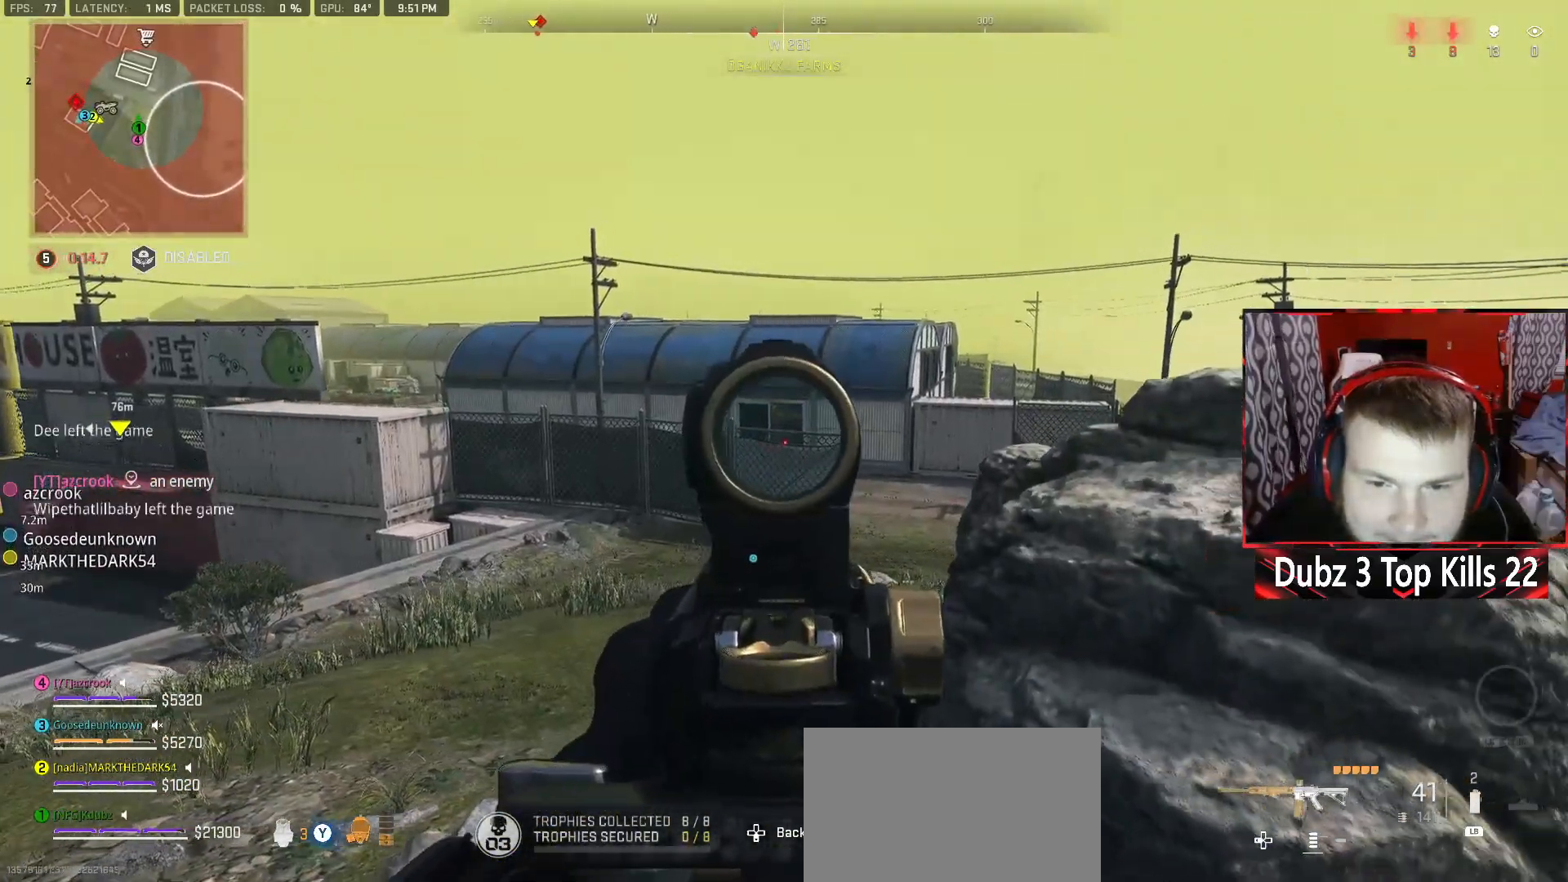
{"buttons": ["L2"], "left_stick": "down-left", "right_stick": "up", "events": [[50, "left_stick", "down-left"], [467, "right_stick", "up"]]}
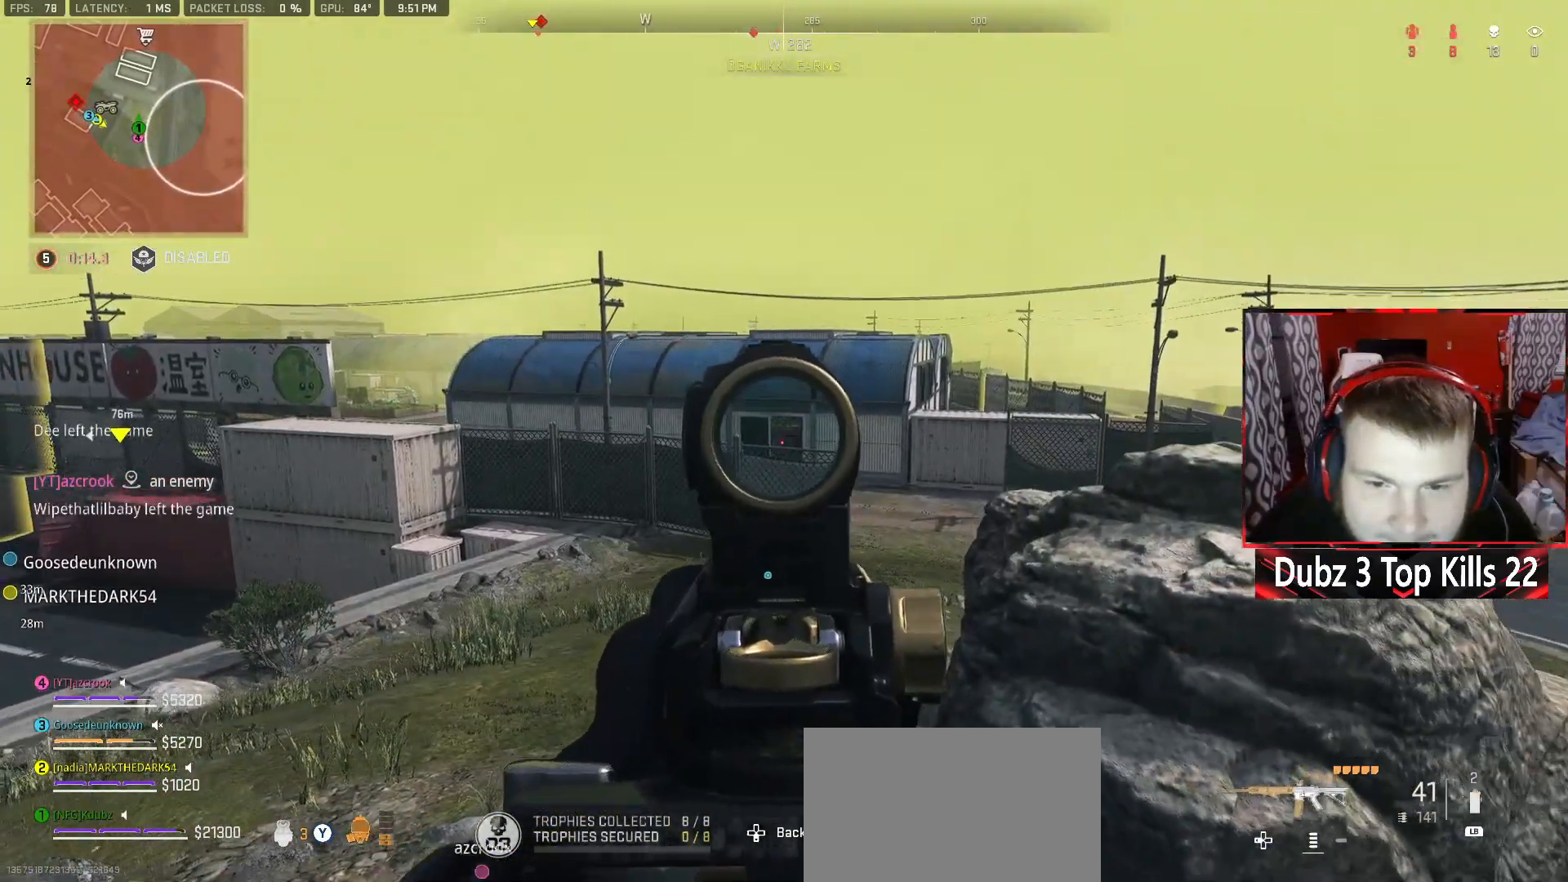
{"buttons": ["L2", "R2"], "left_stick": "up", "right_stick": "center", "events": [[50, "left_stick", "center"], [133, "left_stick", "up-right"], [233, "left_stick", "up"], [317, "right_stick", "center"], [383, "R2", "down"]]}
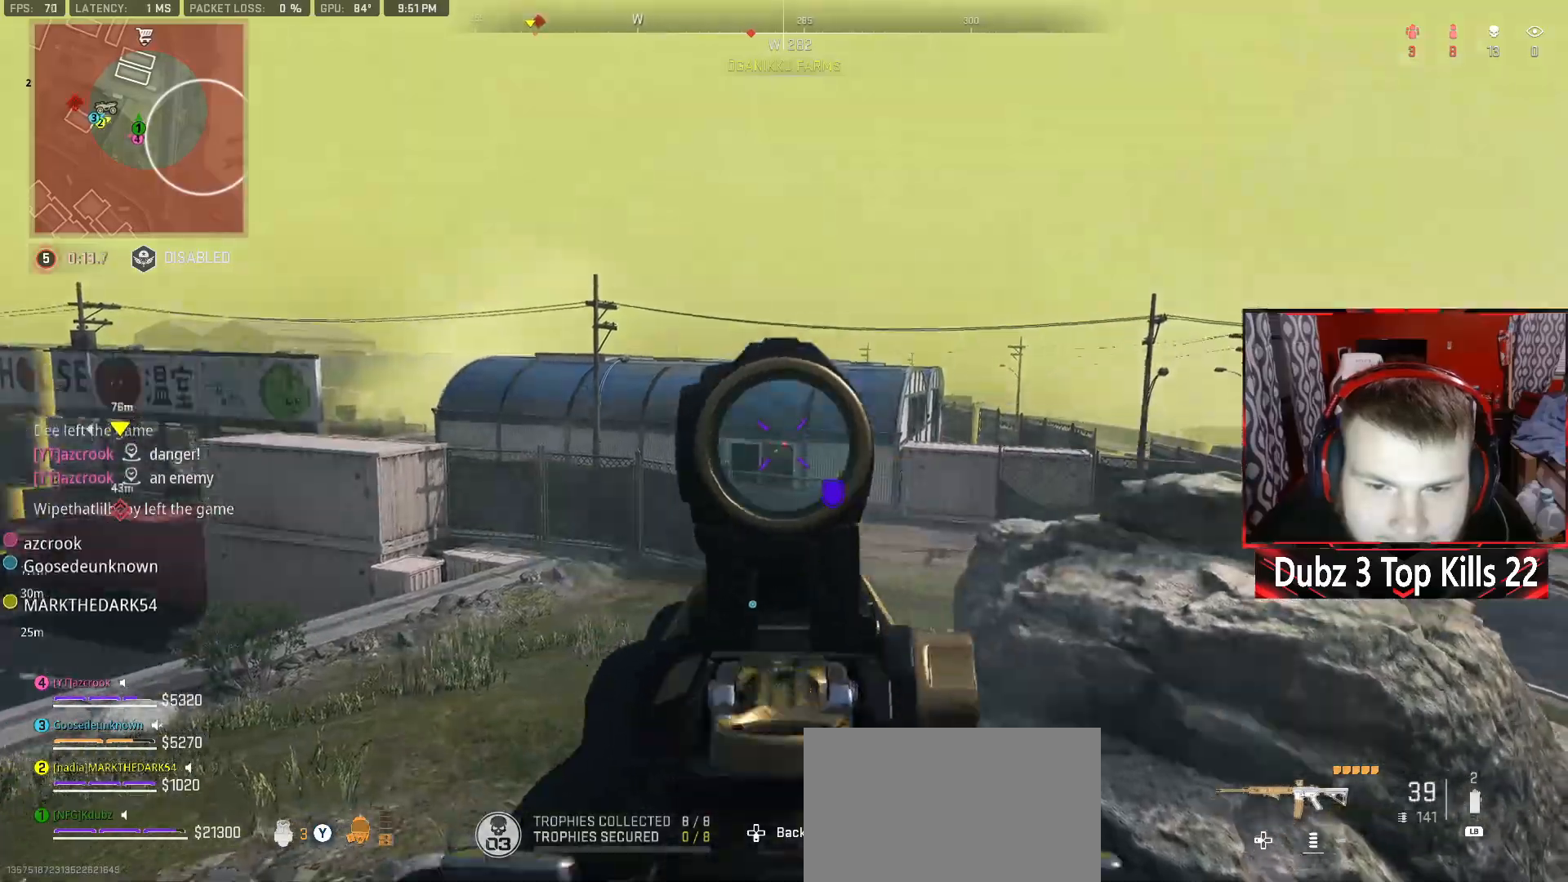
{"buttons": ["L2", "R2"], "left_stick": "up-left", "right_stick": "center", "events": [[100, "right_stick", "down"], [183, "left_stick", "up-right"], [333, "right_stick", "center"], [367, "left_stick", "up-left"]]}
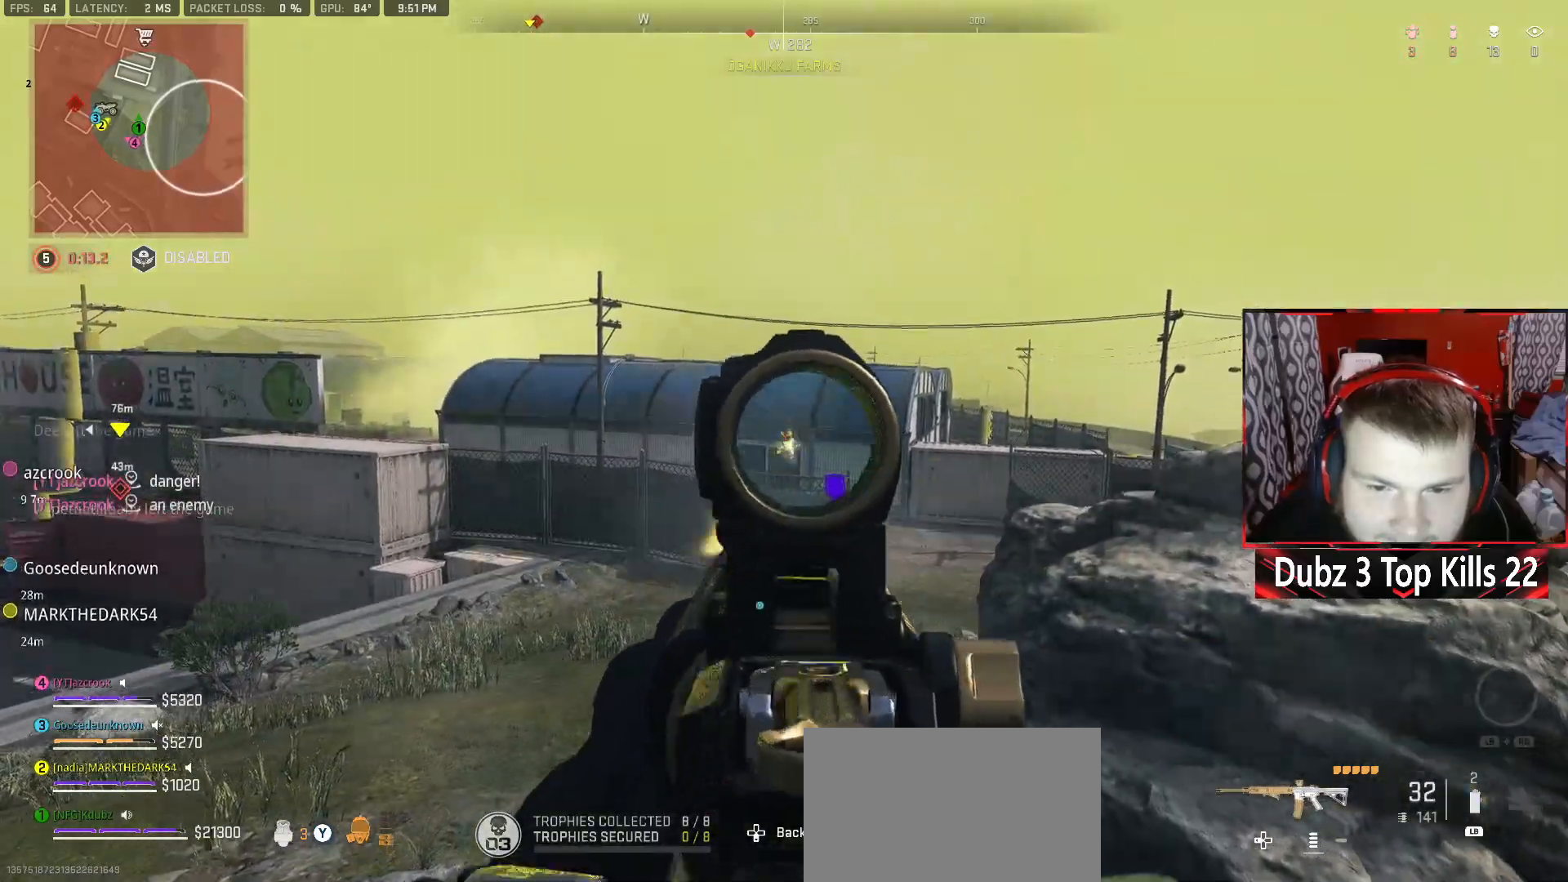
{"buttons": ["L2", "R2"], "left_stick": "center", "right_stick": "center", "events": [[67, "left_stick", "center"], [217, "left_stick", "right"], [217, "right_stick", "down"], [383, "right_stick", "center"], [400, "left_stick", "center"]]}
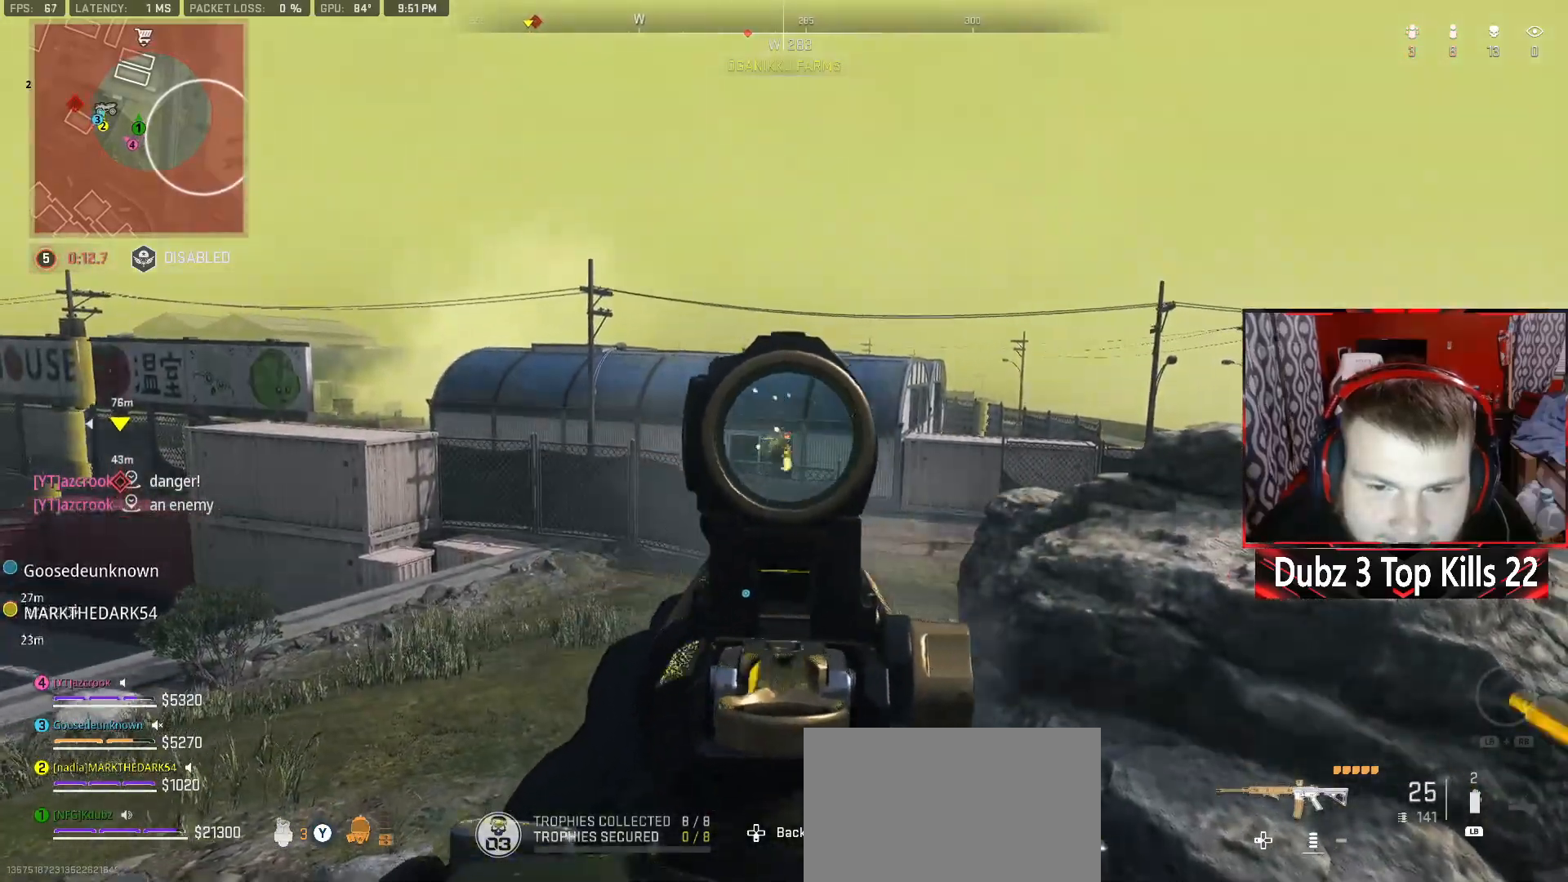
{"buttons": ["L2", "R2"], "left_stick": "up-right", "right_stick": "center", "events": [[117, "left_stick", "up-left"], [333, "left_stick", "up-right"]]}
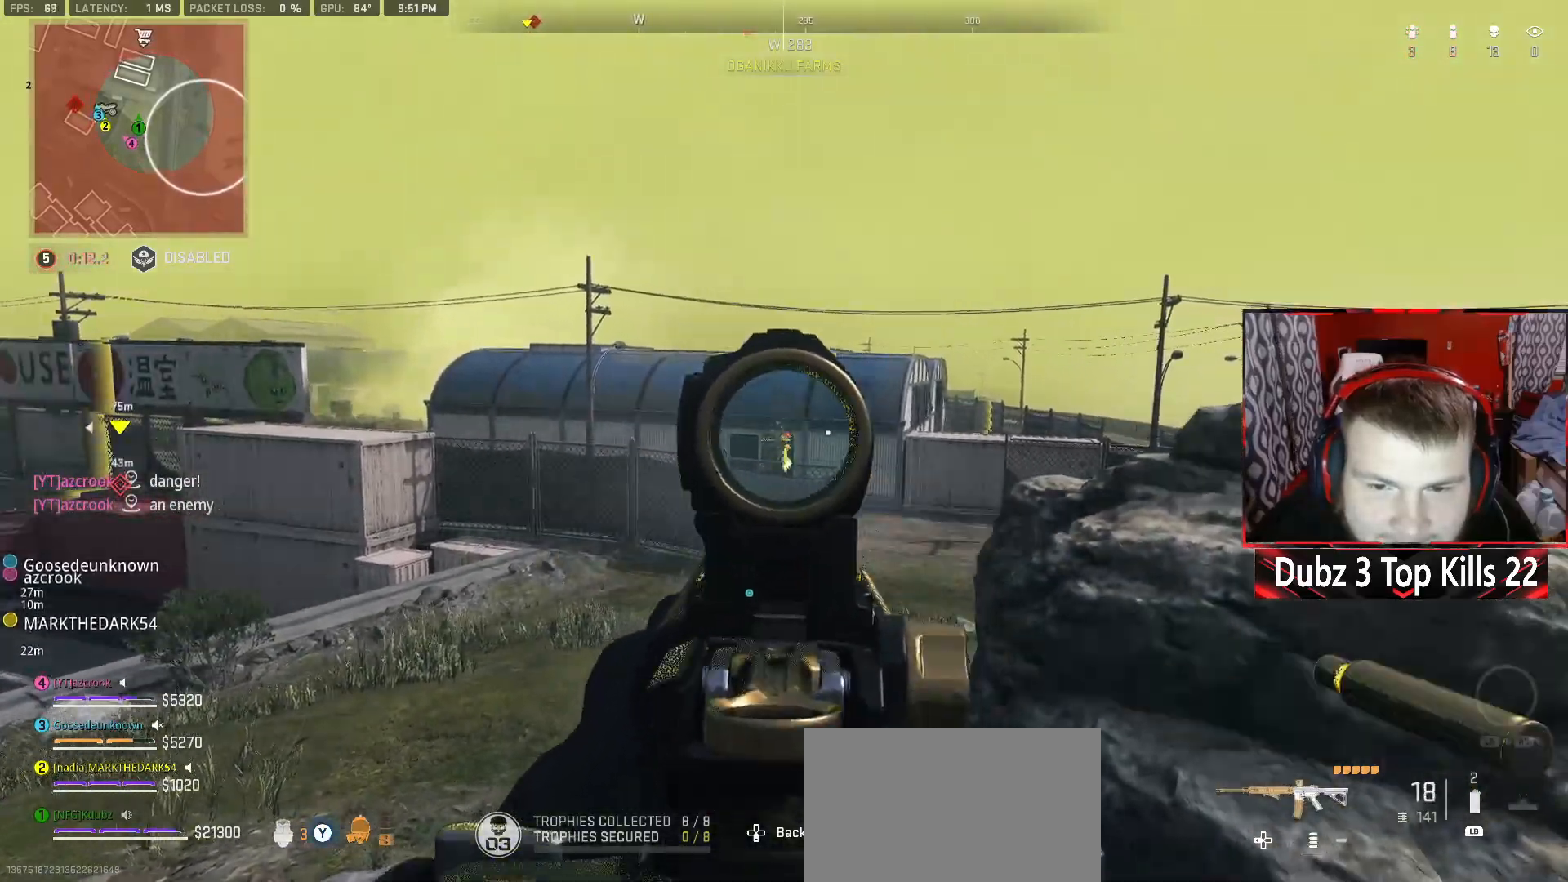
{"buttons": [], "left_stick": "right", "right_stick": "center", "events": [[33, "left_stick", "up-left"], [183, "left_stick", "down-right"], [217, "L2", "up"], [217, "X", "down"], [267, "R2", "up"], [267, "left_stick", "right"], [300, "X", "up"]]}
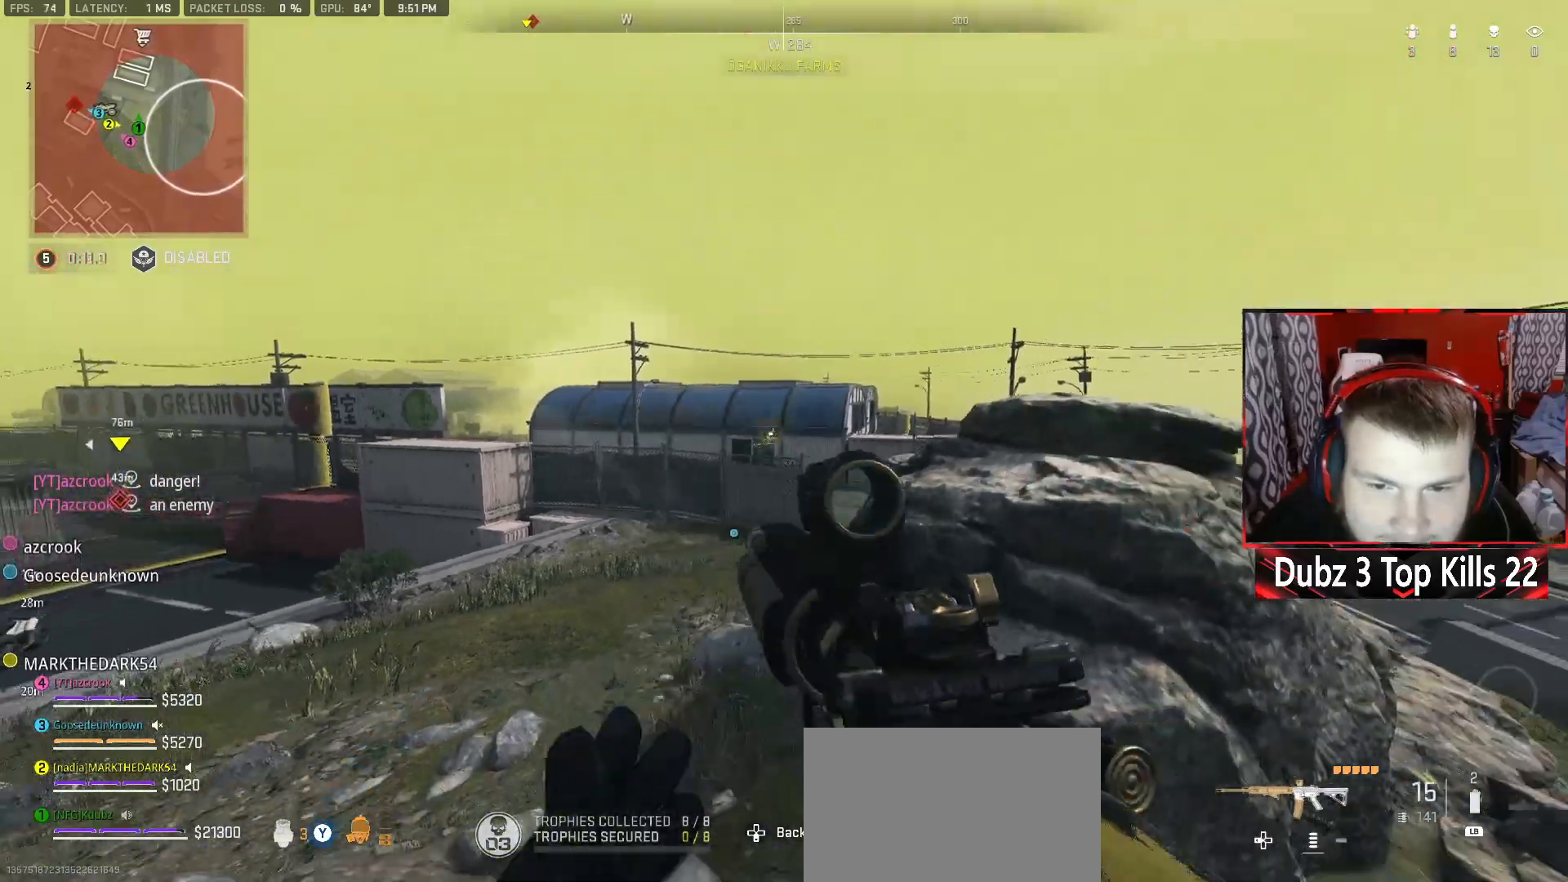
{"buttons": [], "left_stick": "up", "right_stick": "center", "events": [[117, "right_stick", "right"], [183, "left_stick", "up-right"], [267, "right_stick", "center"], [283, "left_stick", "up"]]}
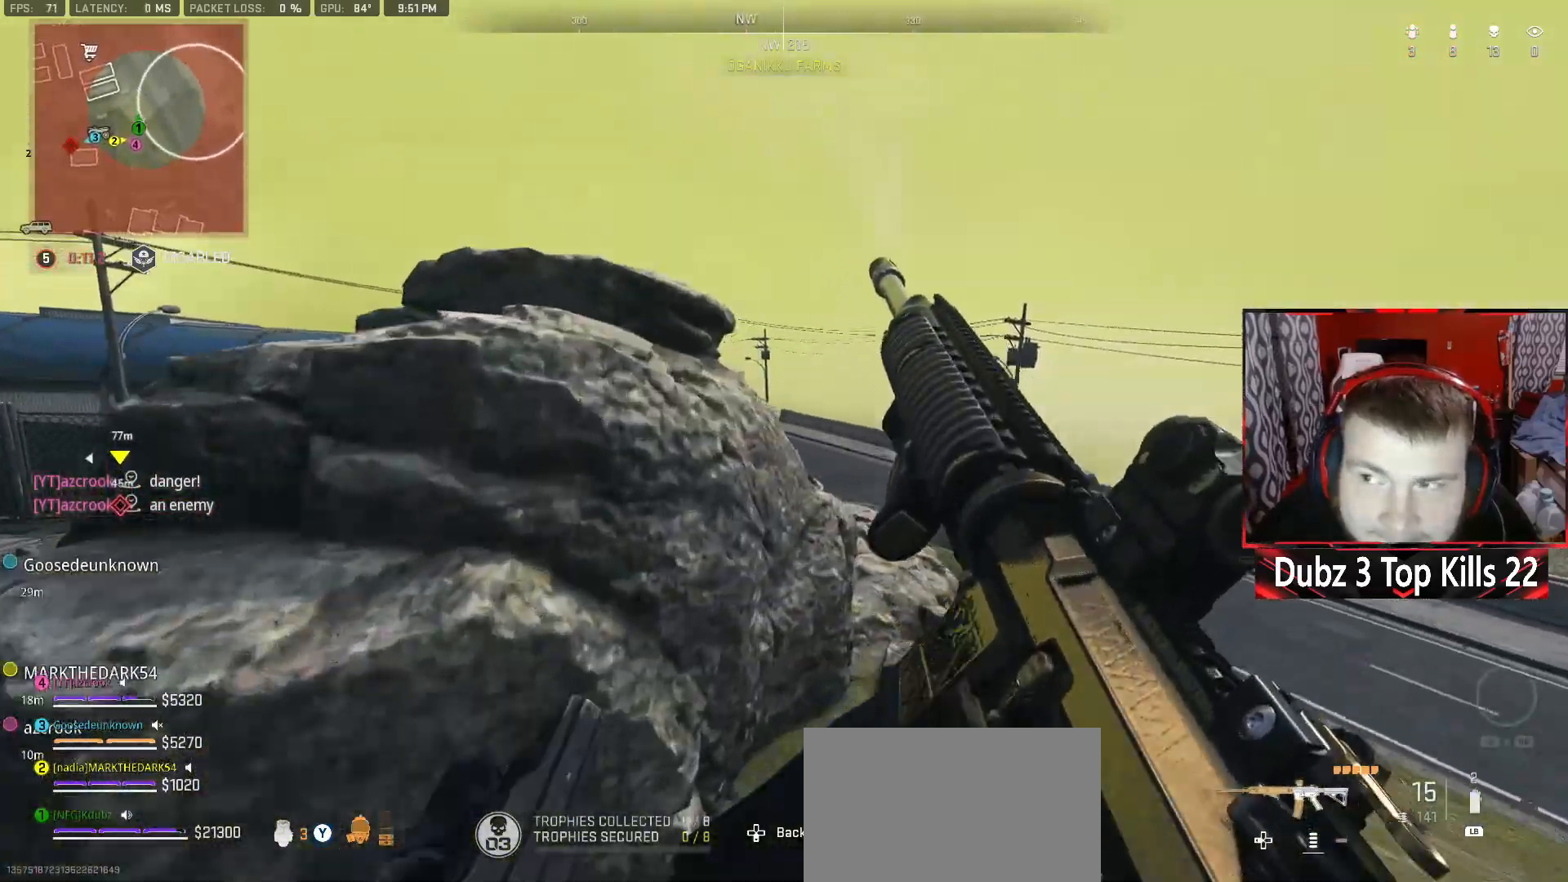
{"buttons": [], "left_stick": "up", "right_stick": "center", "events": [[183, "left_stick", "up-right"], [433, "left_stick", "up"]]}
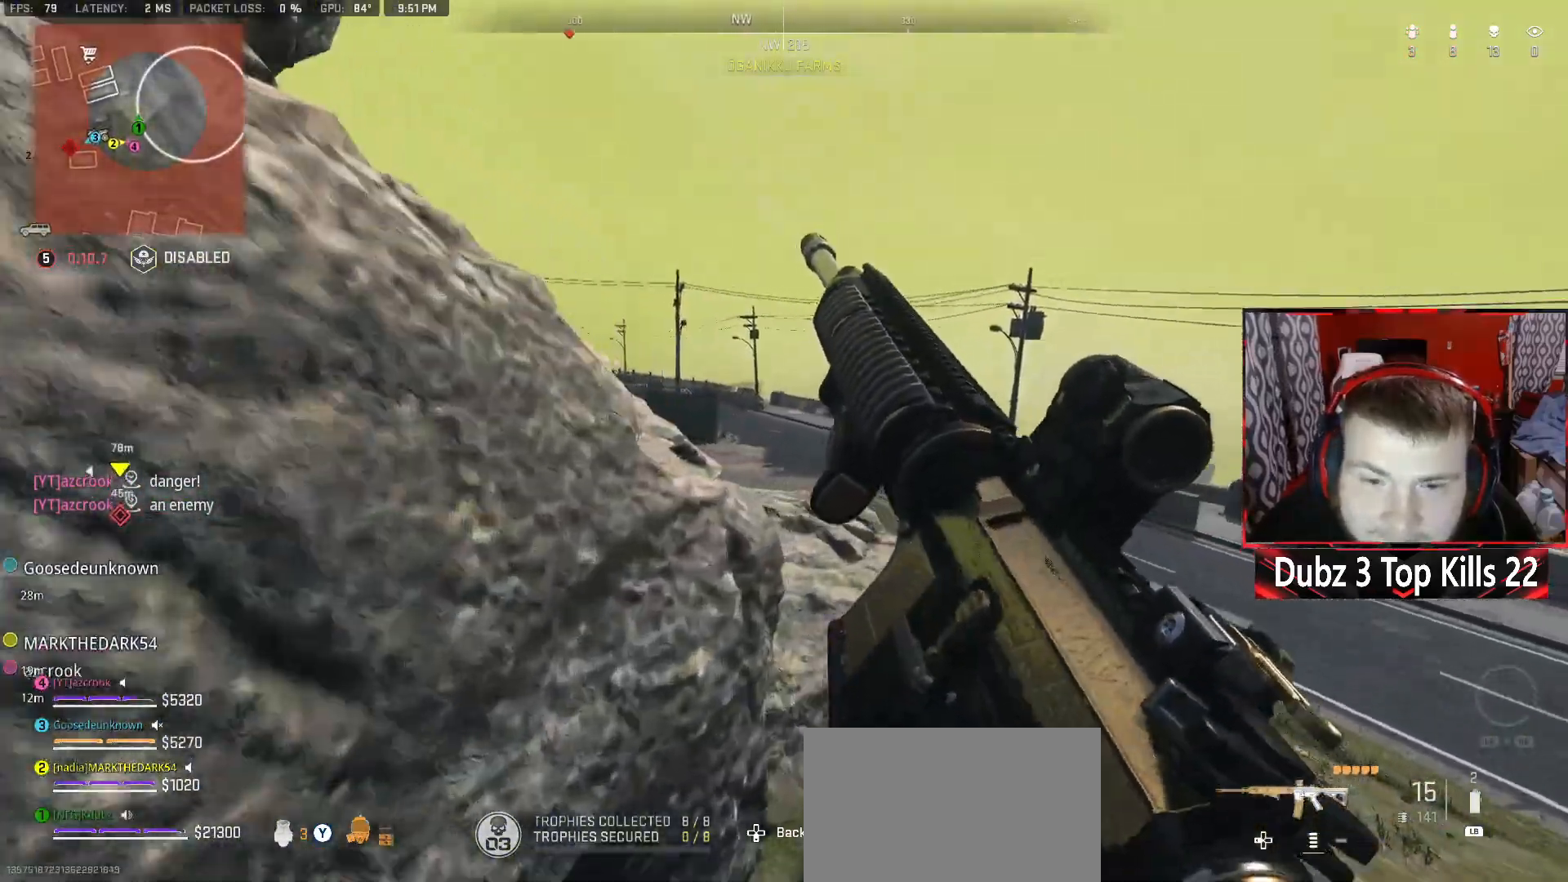
{"buttons": [], "left_stick": "center", "right_stick": "left", "events": [[33, "left_stick", "center"], [183, "left_stick", "up"], [450, "left_stick", "center"], [483, "right_stick", "left"]]}
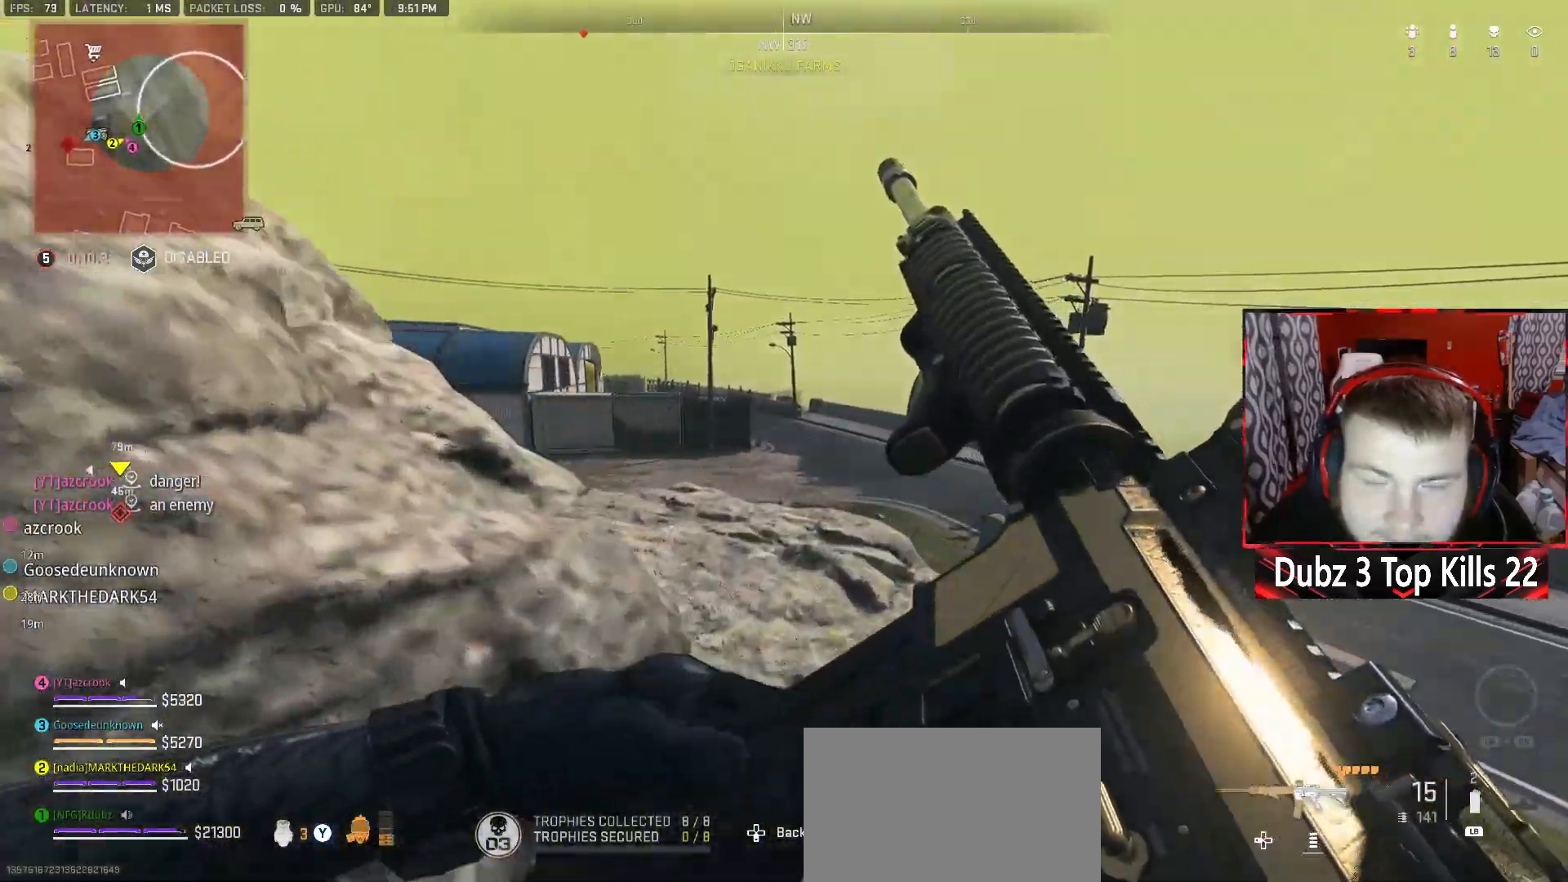
{"buttons": ["A"], "left_stick": "up-left", "right_stick": "center", "events": [[17, "left_stick", "up"], [133, "right_stick", "center"], [167, "left_stick", "up-left"], [233, "right_stick", "down-left"], [250, "A", "down"], [283, "right_stick", "left"], [433, "A", "up"], [483, "A", "down"], [483, "right_stick", "center"]]}
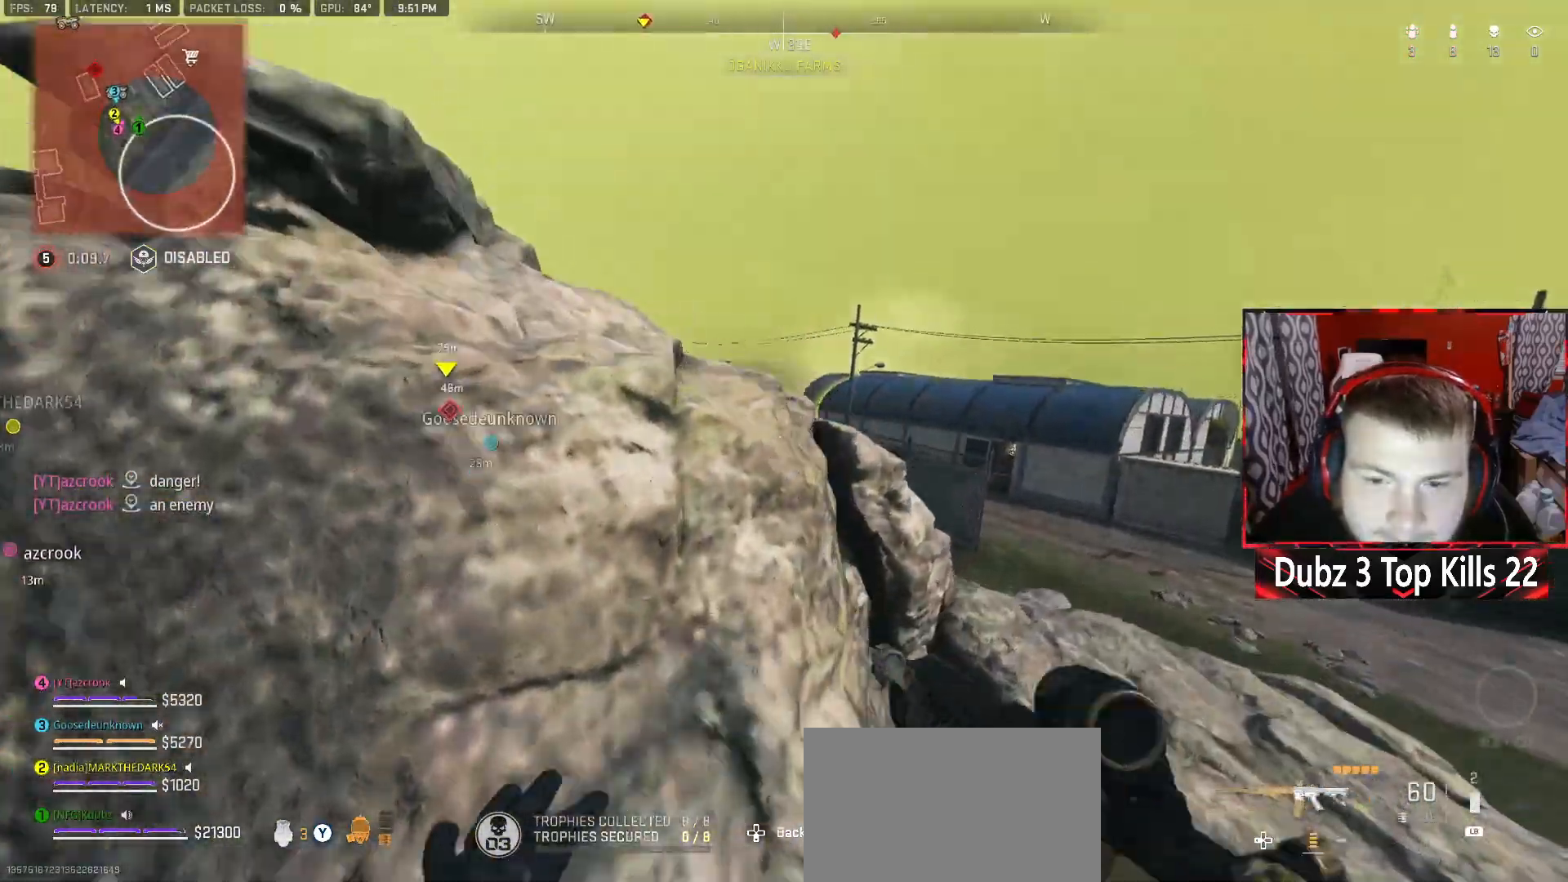
{"buttons": [], "left_stick": "up-left", "right_stick": "center", "events": [[200, "A", "up"], [317, "right_stick", "down-left"], [417, "right_stick", "center"]]}
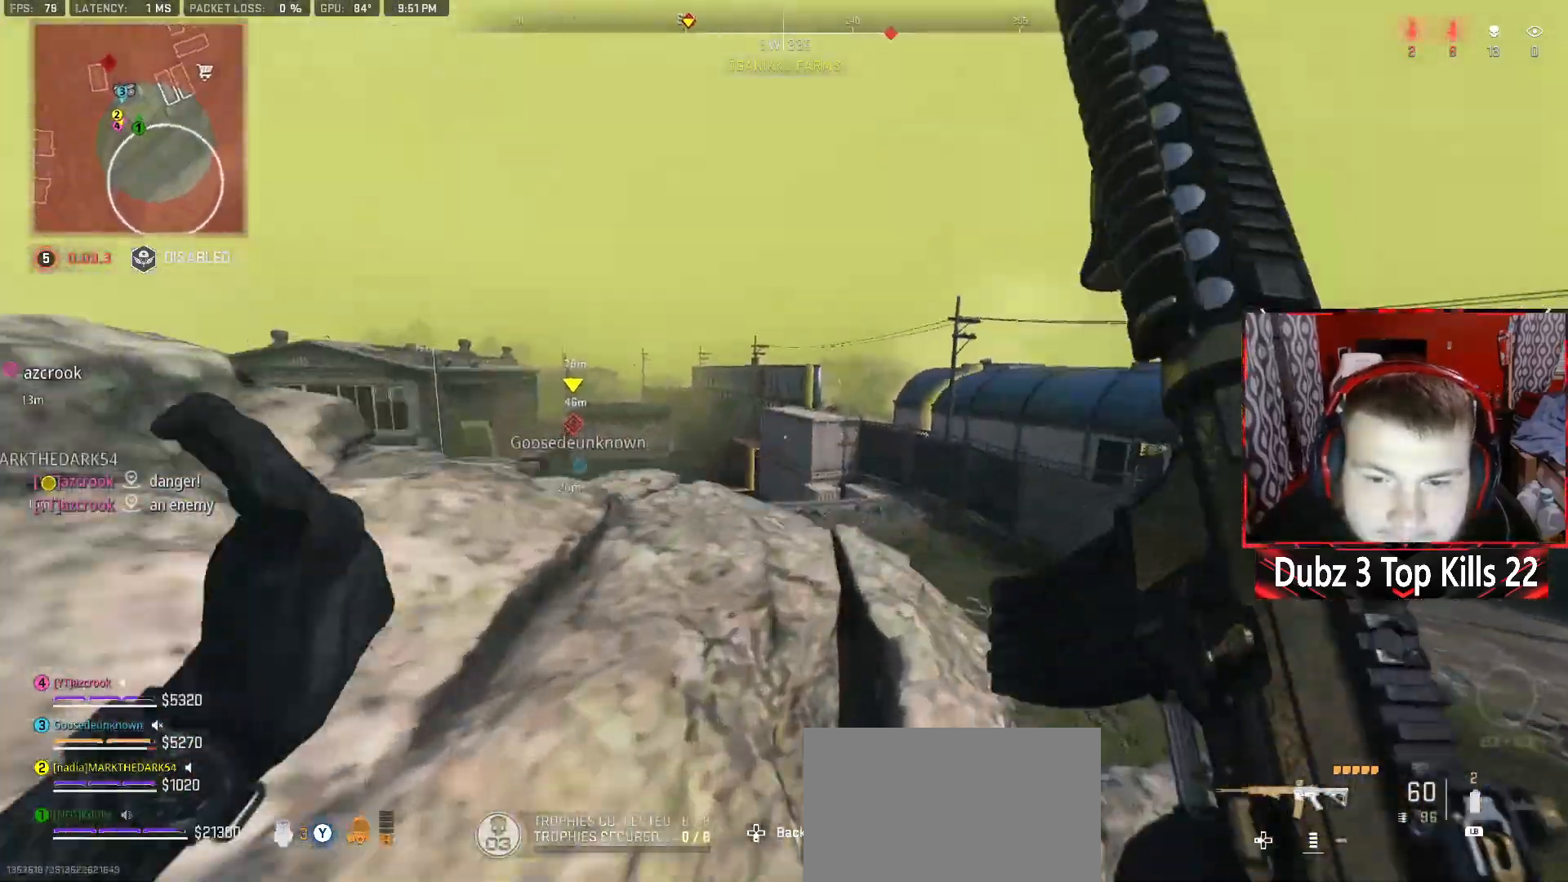
{"buttons": [], "left_stick": "down", "right_stick": "center", "events": [[17, "right_stick", "right"], [117, "left_stick", "left"], [200, "A", "down"], [200, "right_stick", "center"], [317, "left_stick", "down-left"], [417, "left_stick", "down"], [483, "A", "up"]]}
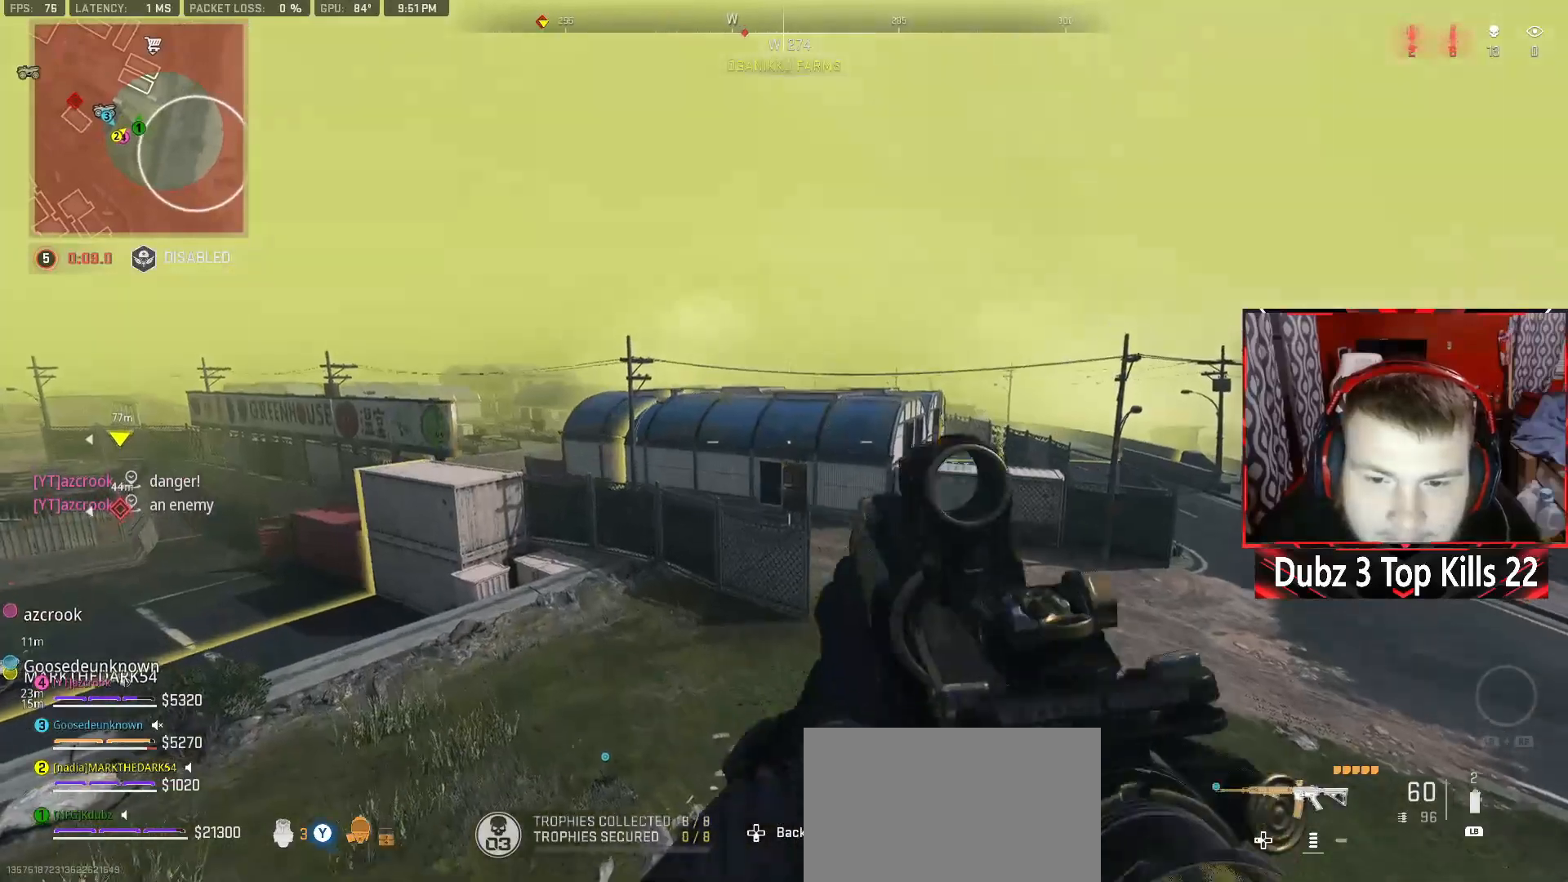
{"buttons": ["L2"], "left_stick": "down-right", "right_stick": "center", "events": [[50, "left_stick", "down-right"], [300, "right_stick", "right"], [383, "right_stick", "center"], [450, "L2", "down"]]}
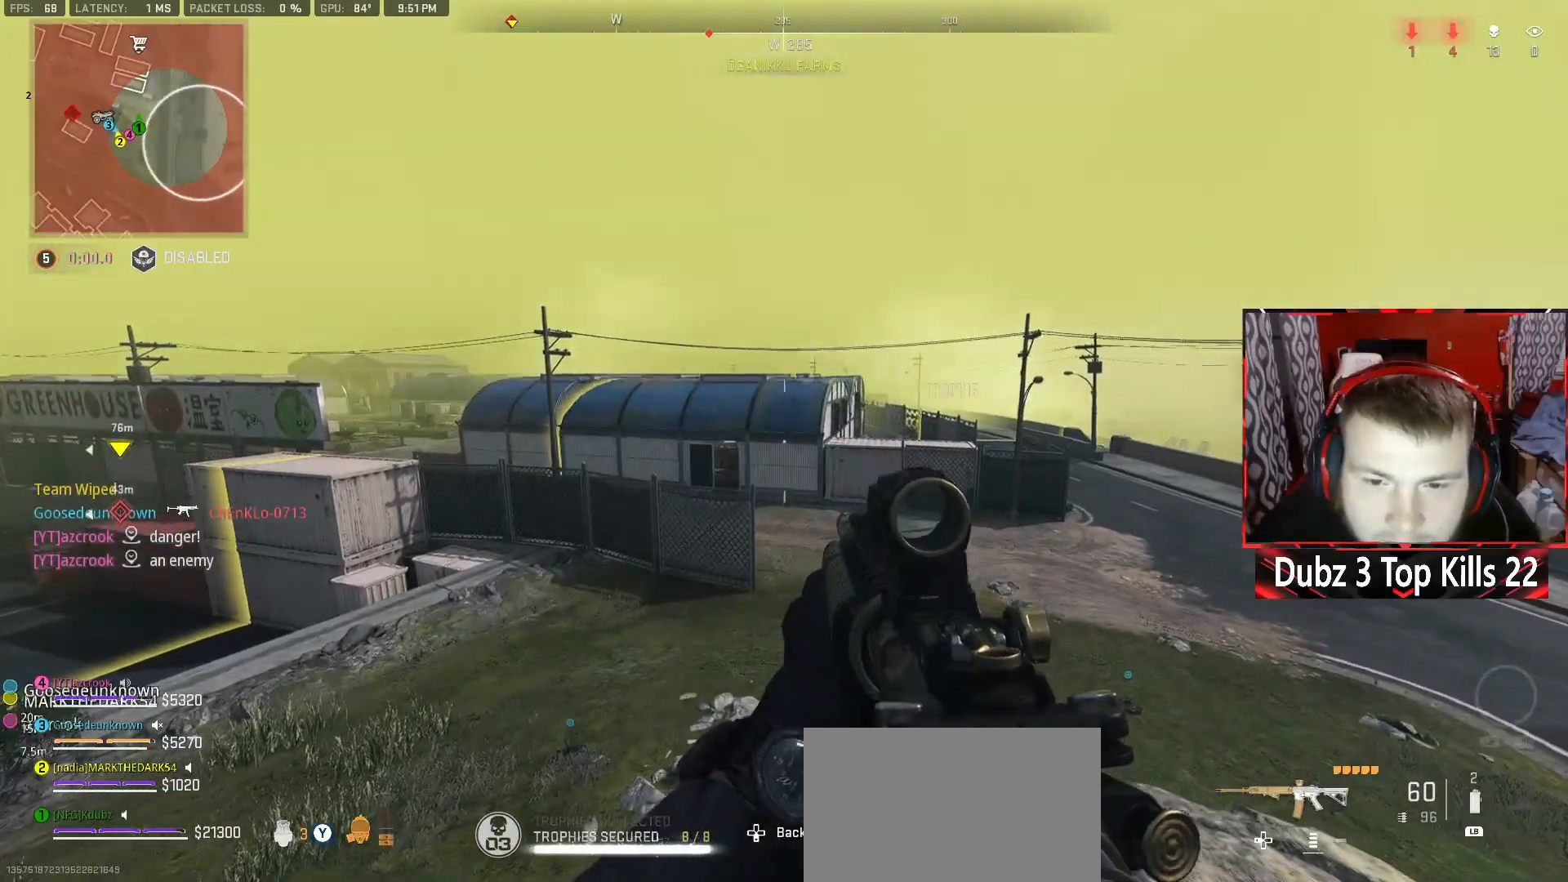
{"buttons": ["L2"], "left_stick": "down-right", "right_stick": "center", "events": [[133, "right_stick", "right"], [217, "right_stick", "center"]]}
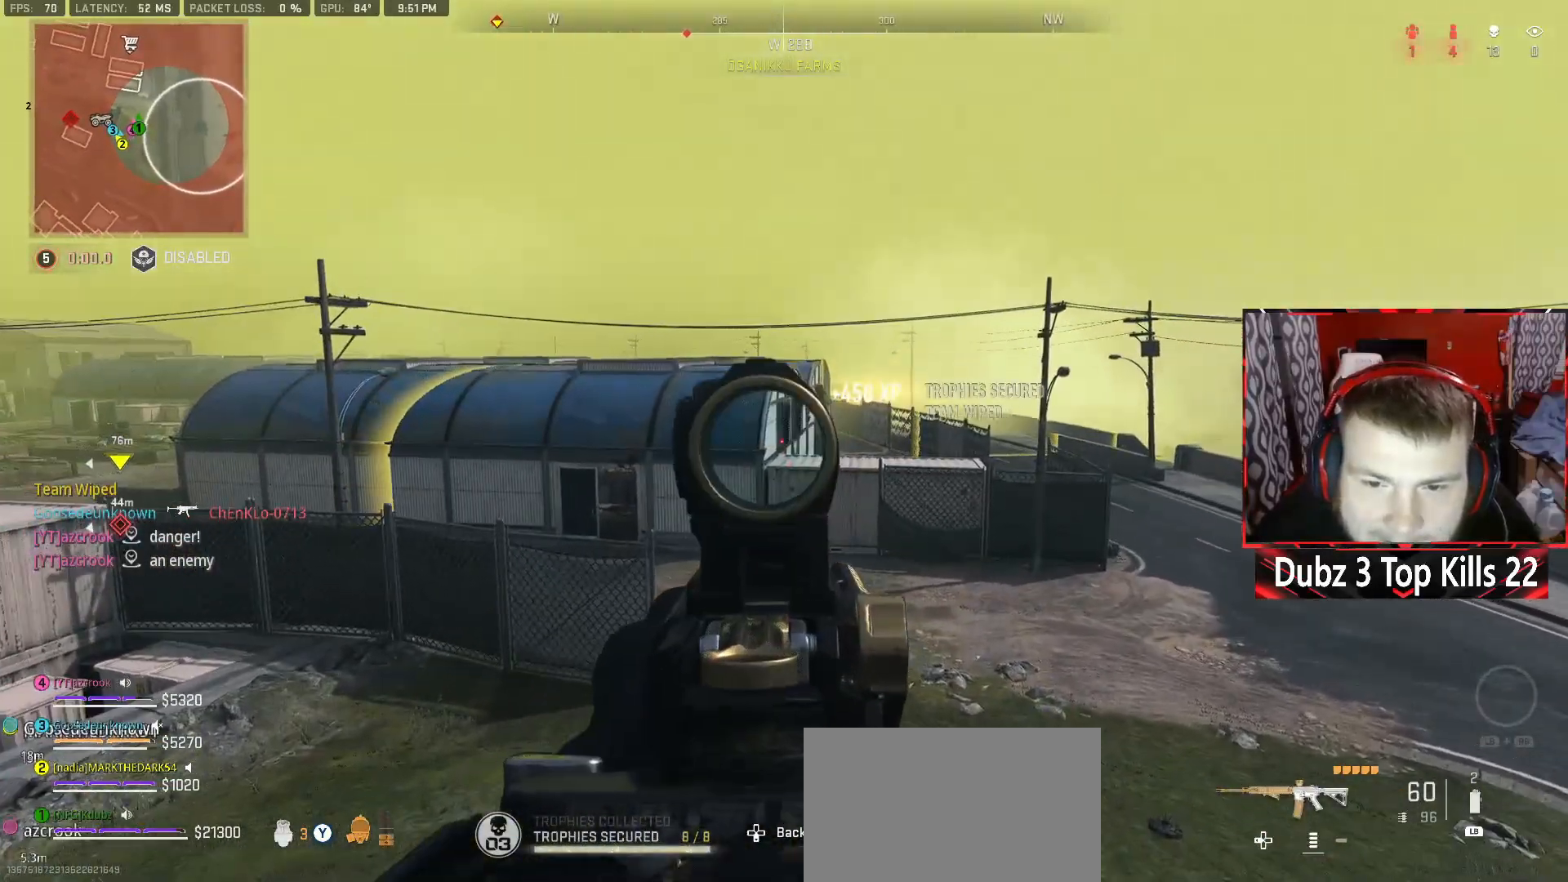
{"buttons": ["L2"], "left_stick": "center", "right_stick": "center", "events": [[217, "left_stick", "down"], [350, "left_stick", "center"]]}
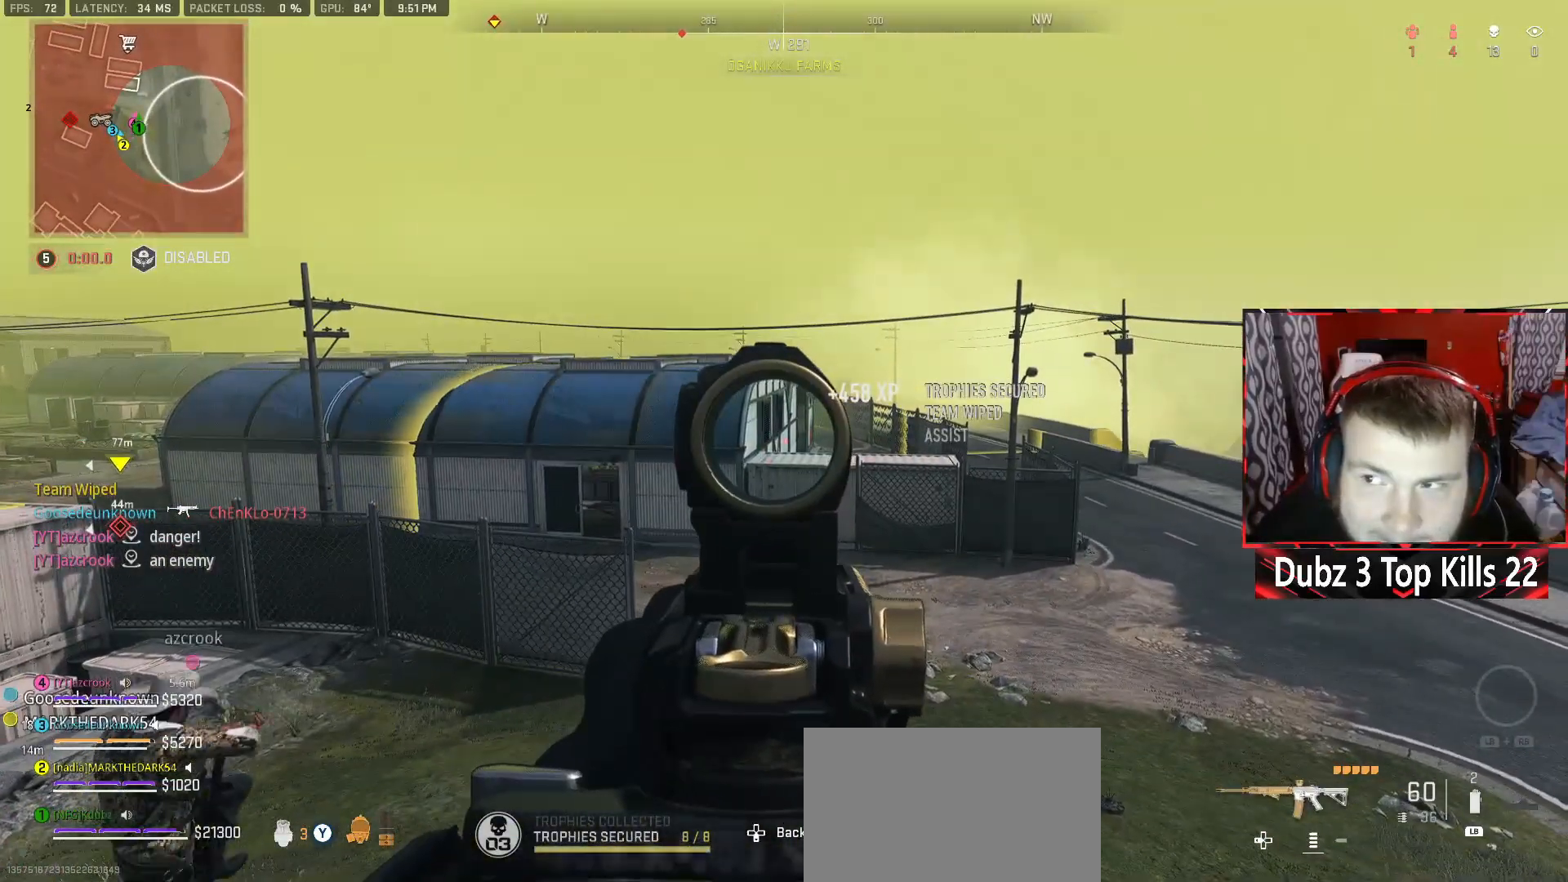
{"buttons": ["L2"], "left_stick": "center", "right_stick": "center", "events": [[300, "left_stick", "right"], [433, "left_stick", "center"]]}
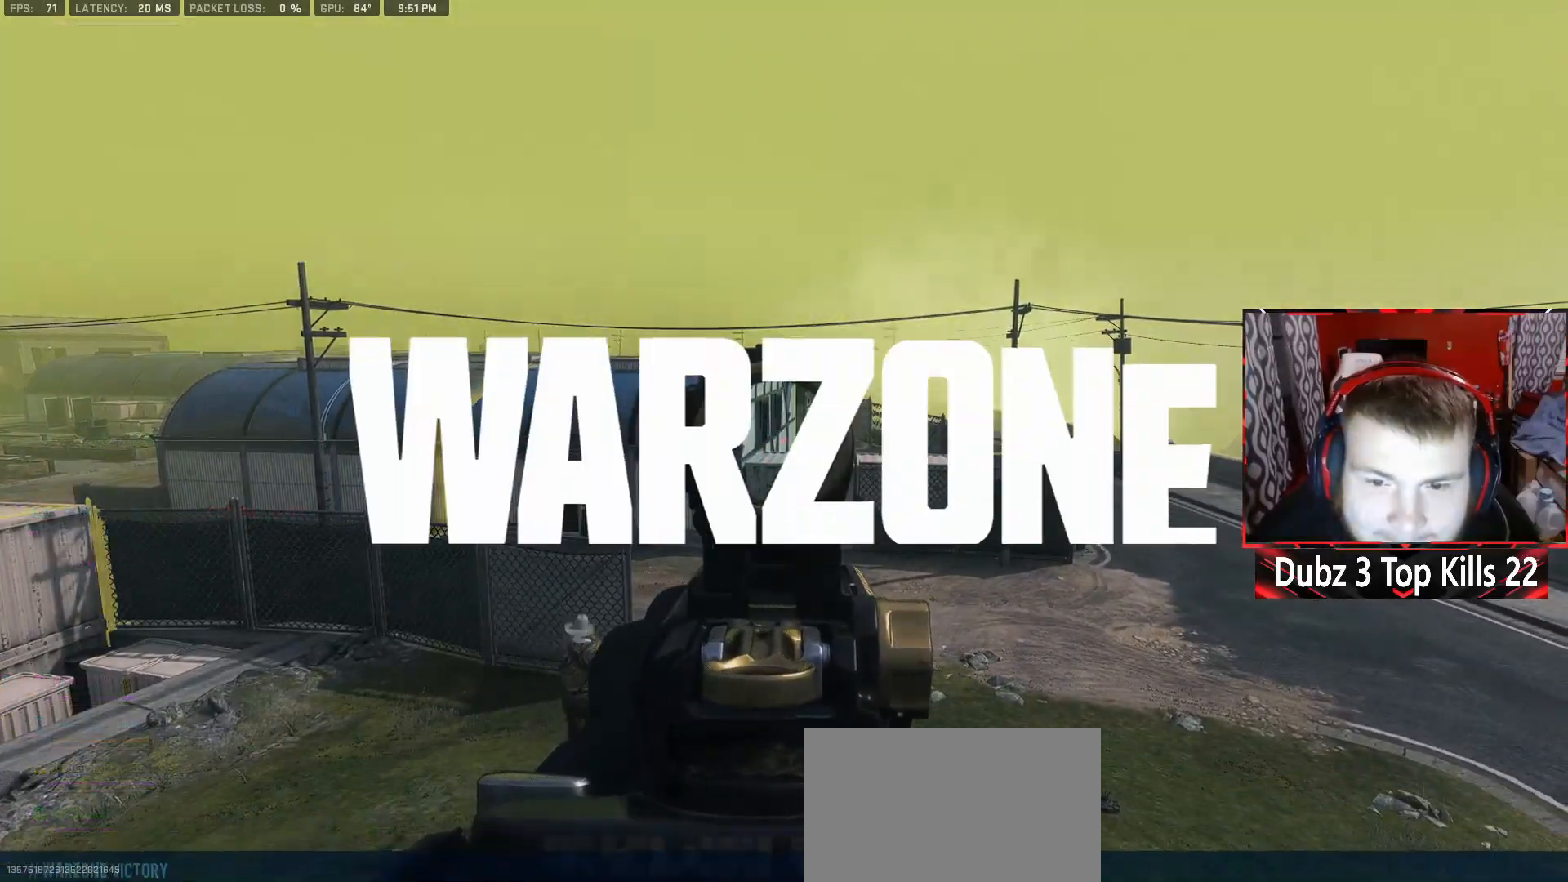
{"buttons": ["SELECT"], "left_stick": "center", "right_stick": "center", "events": [[117, "L2", "up"], [417, "SELECT", "down"]]}
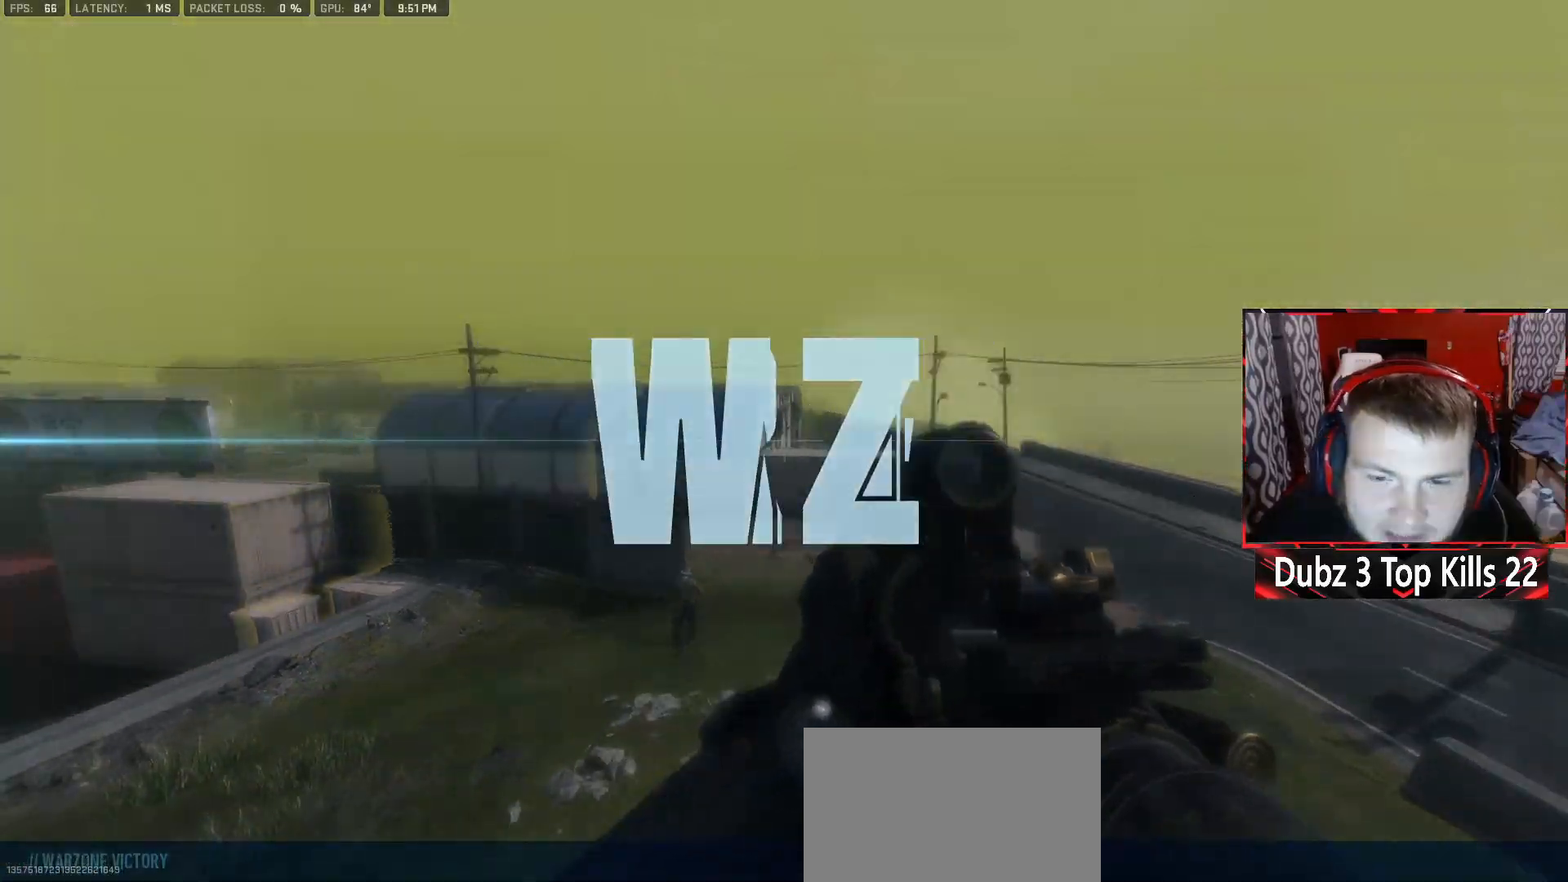
{"buttons": [], "left_stick": "center", "right_stick": "center", "events": [[33, "SELECT", "up"], [150, "DPAD_RIGHT", "down"], [300, "DPAD_RIGHT", "up"]]}
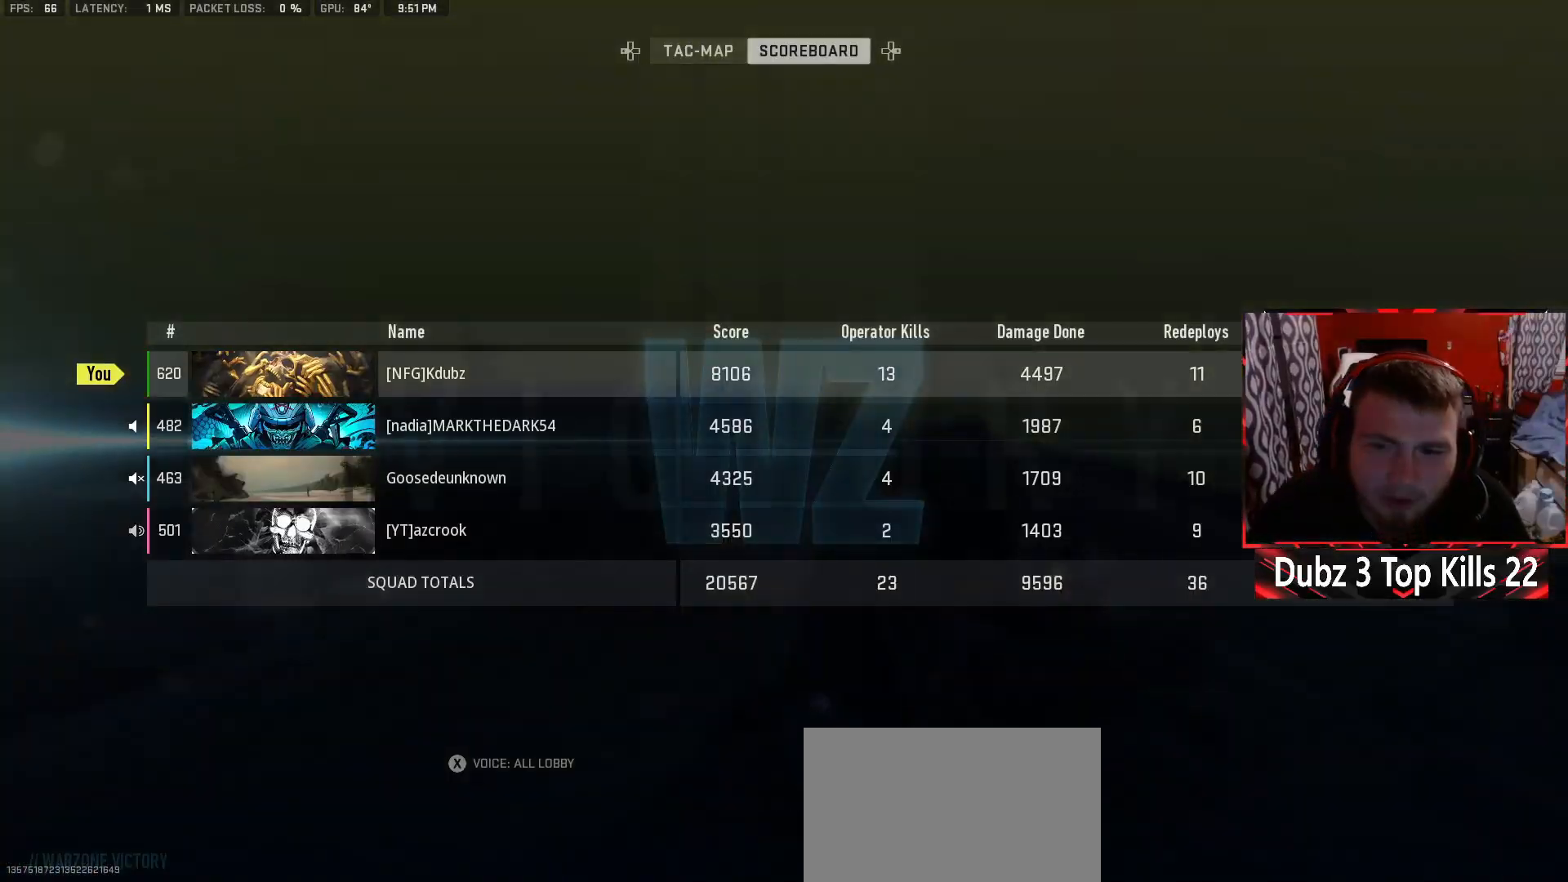
{"buttons": ["SELECT"], "left_stick": "center", "right_stick": "center", "events": [[400, "SELECT", "down"]]}
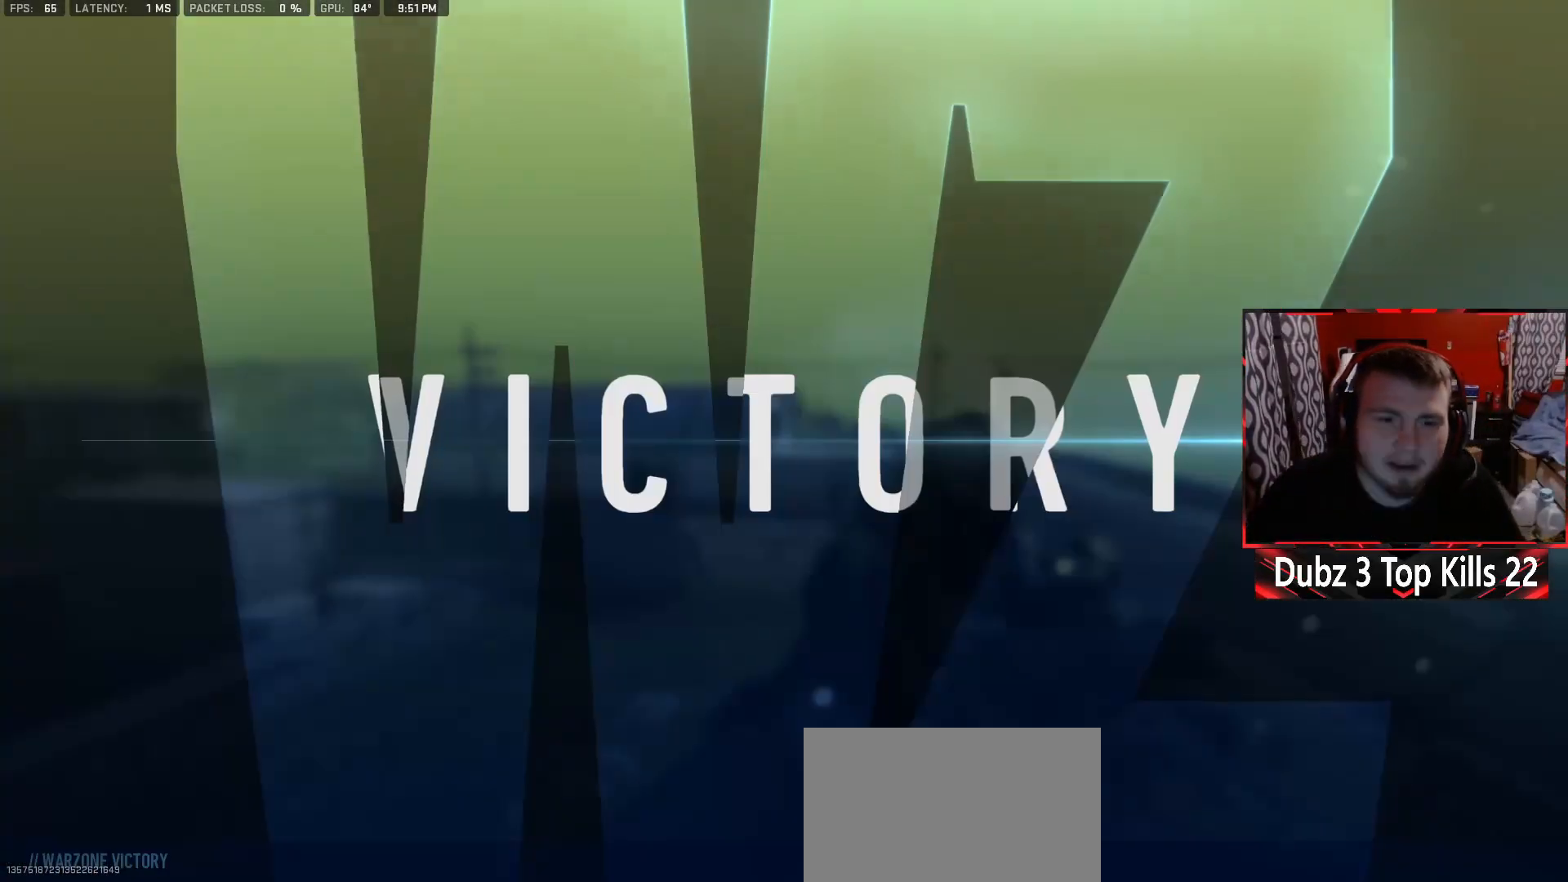
{"buttons": [], "left_stick": "center", "right_stick": "center", "events": [[50, "SELECT", "up"]]}